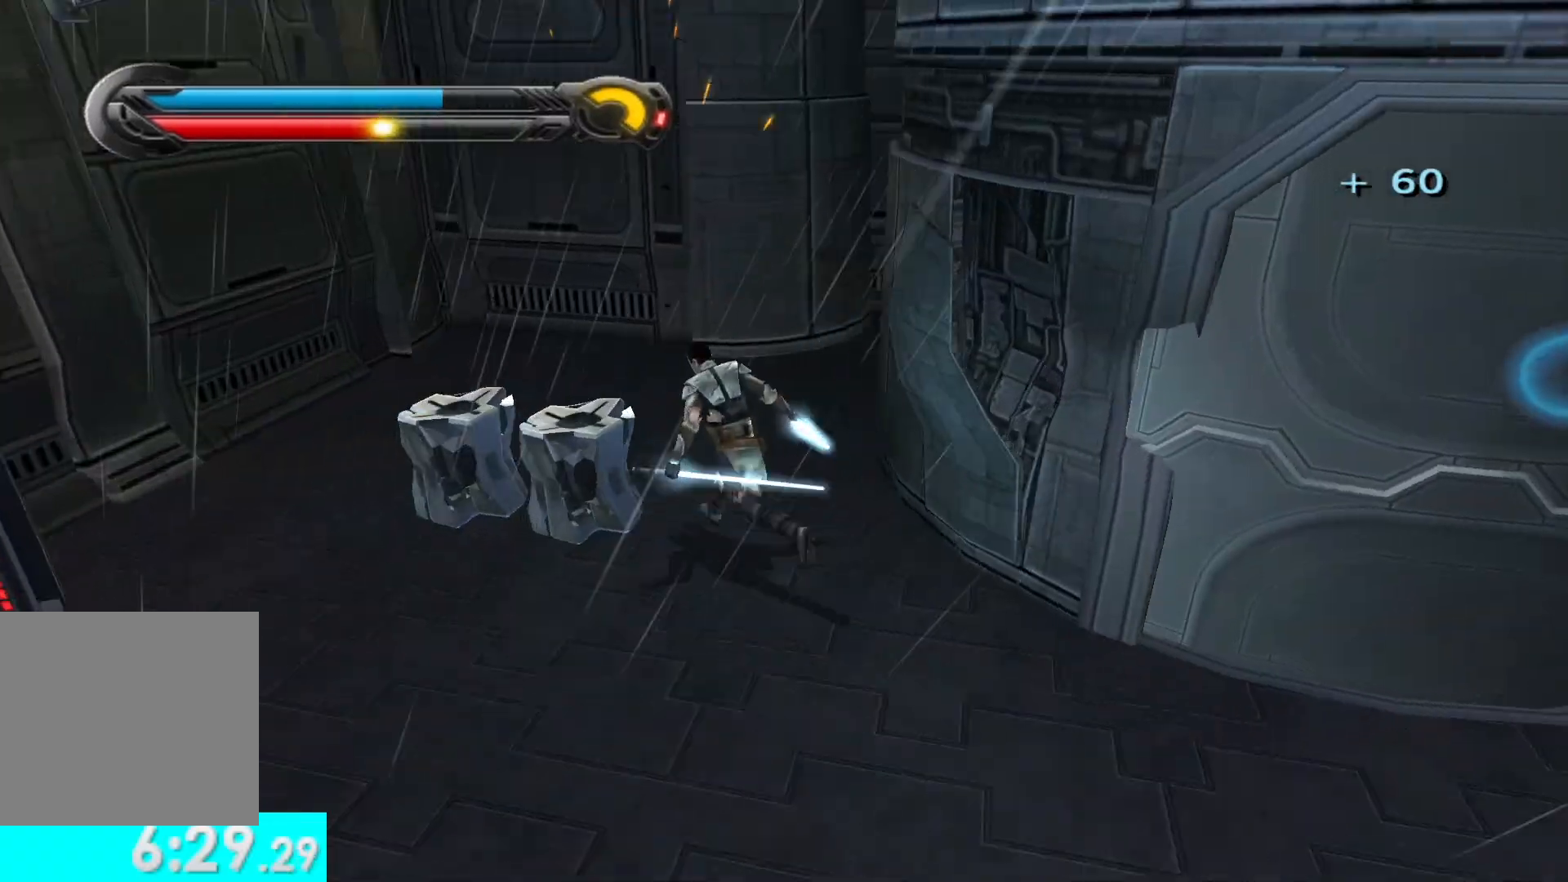
Gameplay with a controller (Xbox layout); each line is a JSON object with the inputs held at the frame after it. "events" lists button and stick changes between this image and that frame as [ms after this image, input, new state], when the widget could be followed in between.
{"buttons": [], "left_stick": "up-right", "right_stick": "right", "events": [[267, "left_stick", "right"], [383, "left_stick", "up-right"]]}
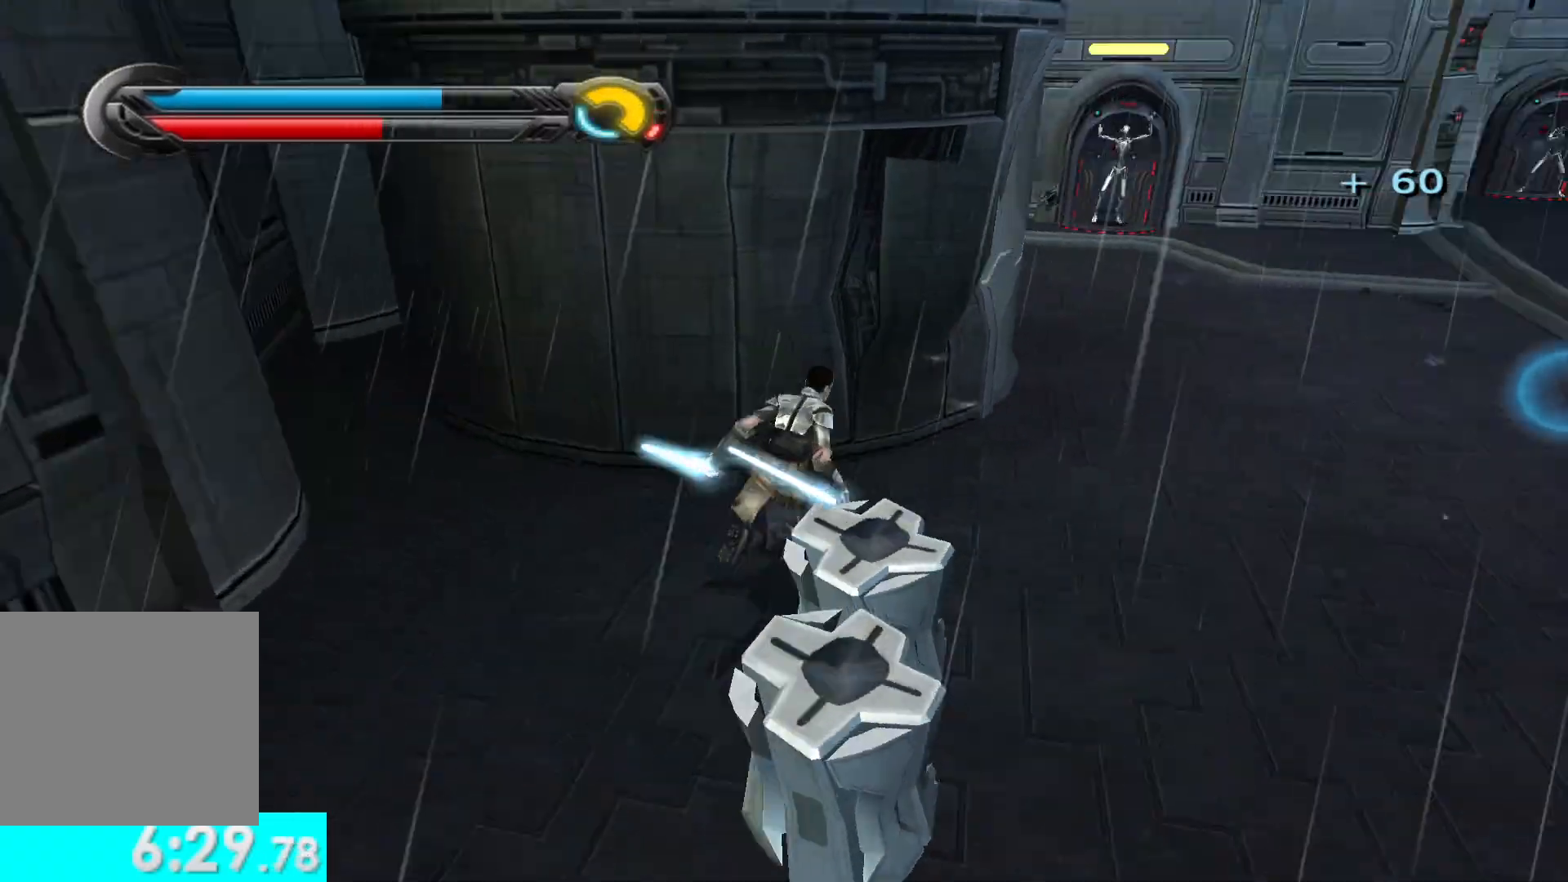
{"buttons": [], "left_stick": "up", "right_stick": "center", "events": [[133, "right_stick", "center"], [267, "left_stick", "up"]]}
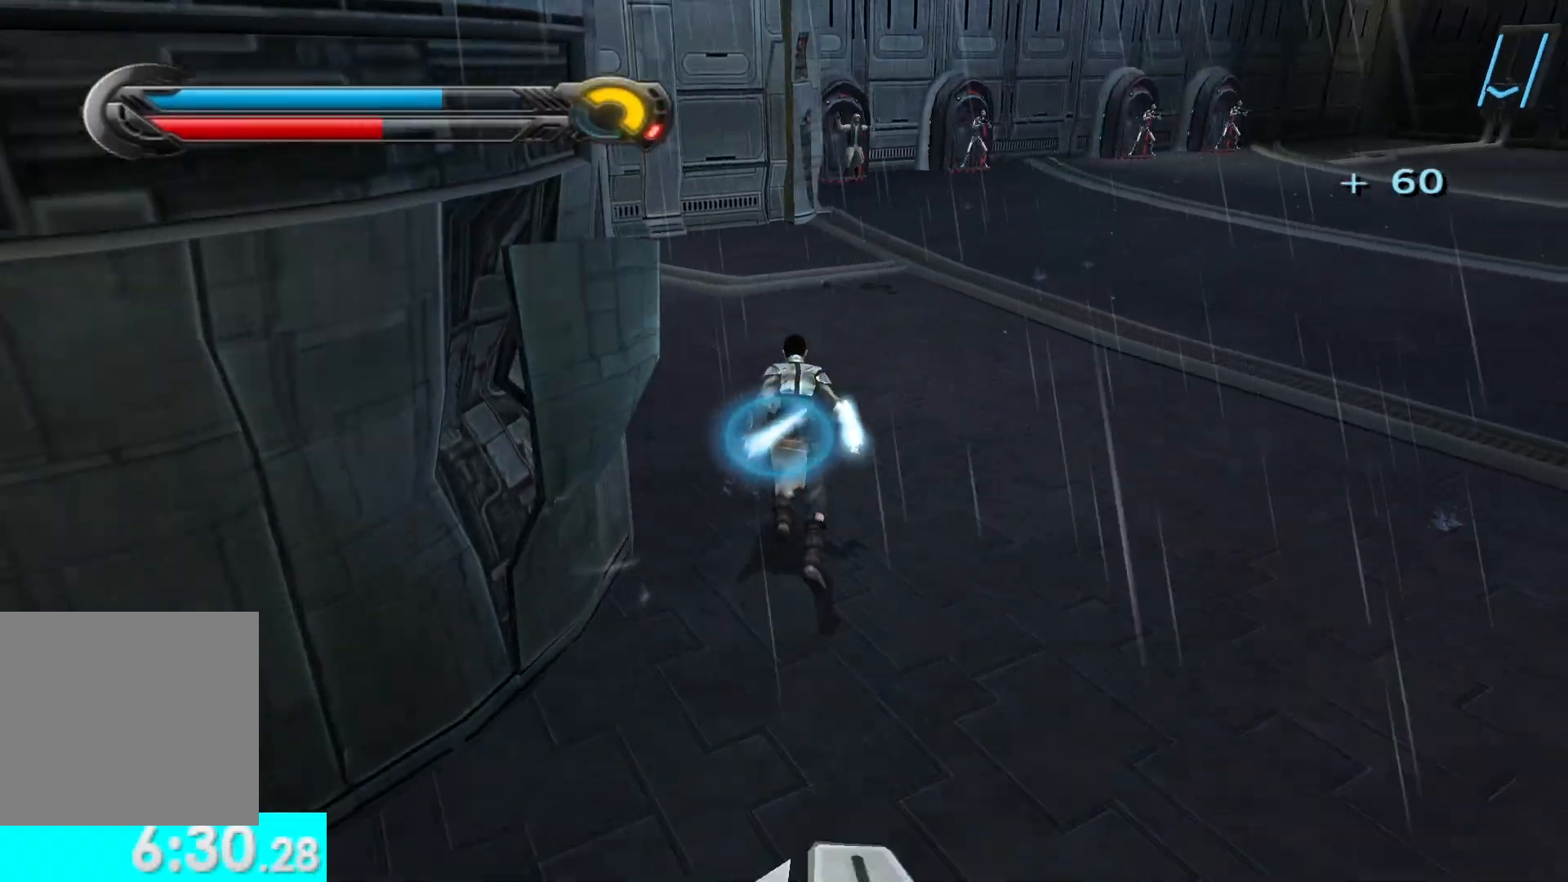
{"buttons": ["X", "Y"], "left_stick": "up", "right_stick": "center", "events": [[200, "Y", "down"], [417, "X", "down"]]}
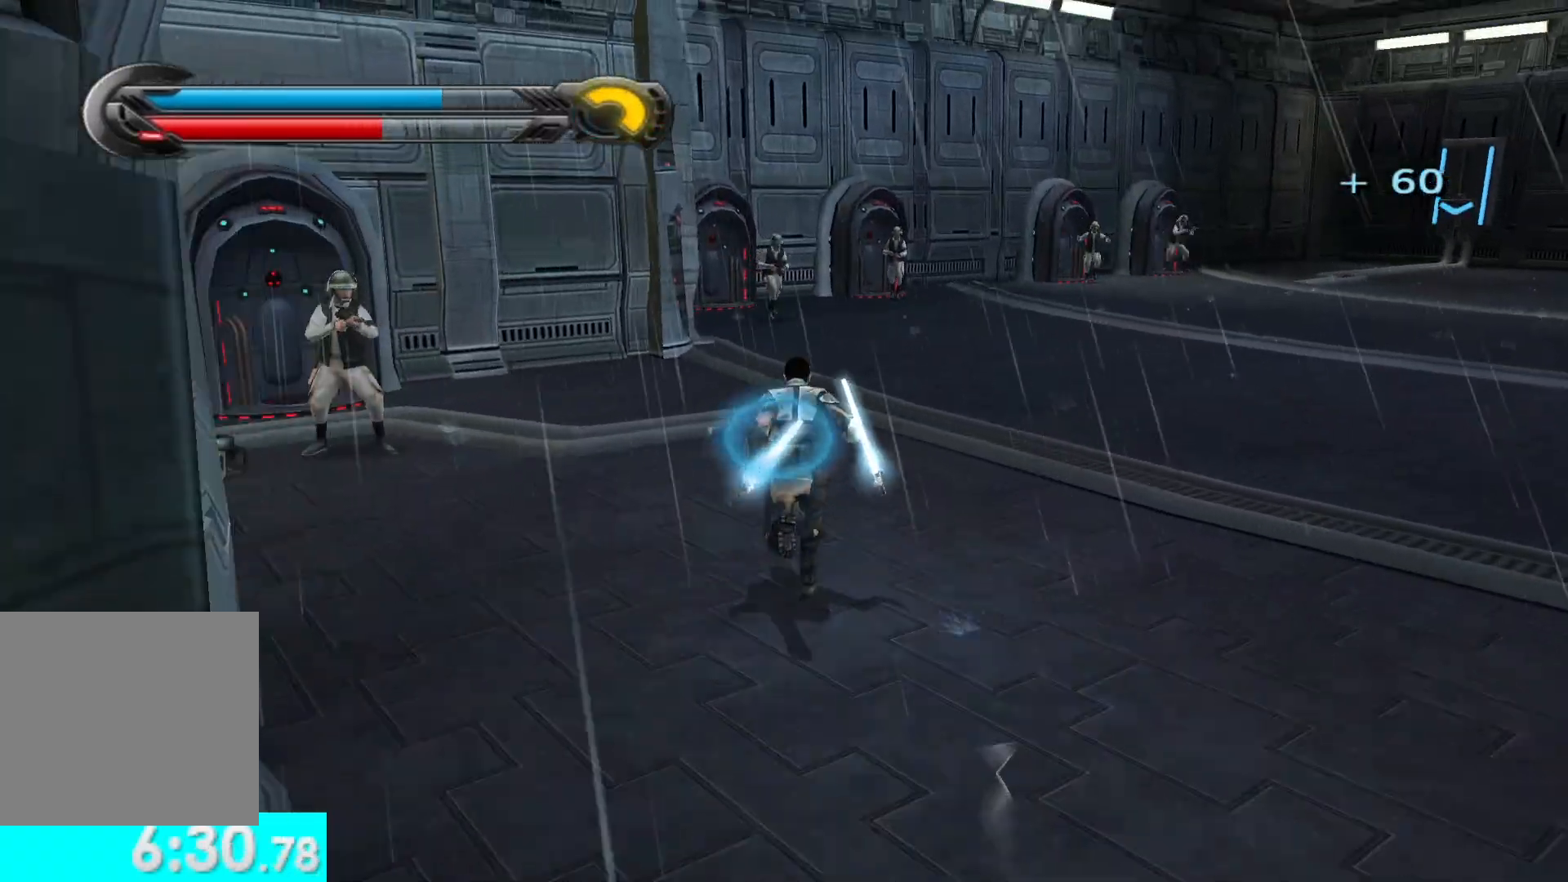
{"buttons": ["X", "Y", "R2"], "left_stick": "up", "right_stick": "center", "events": [[267, "R2", "down"], [400, "R2", "up"], [467, "R2", "down"]]}
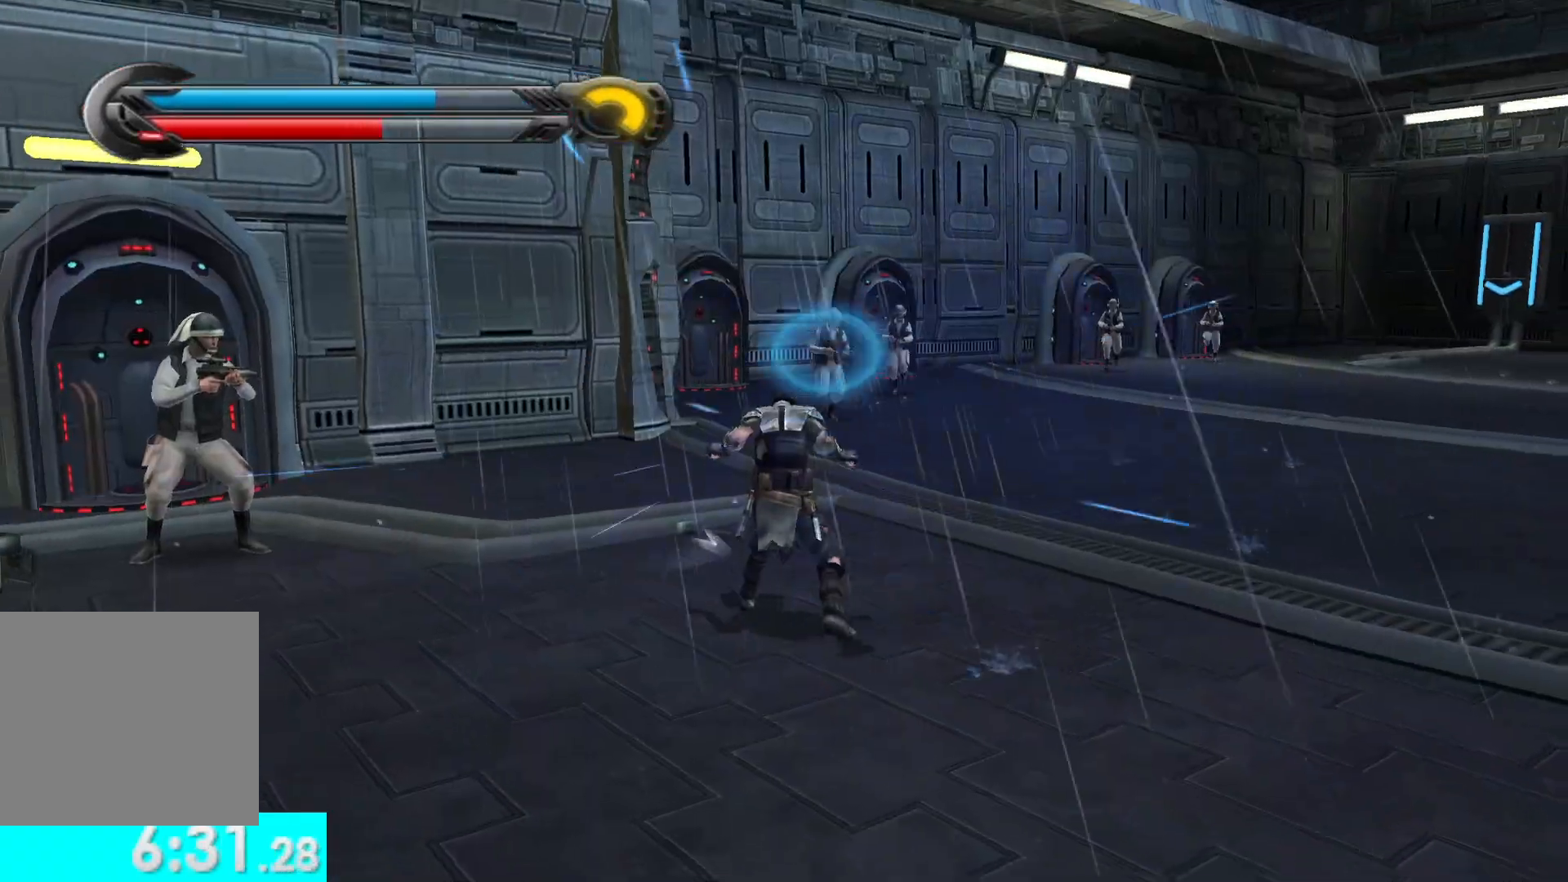
{"buttons": [], "left_stick": "up", "right_stick": "center", "events": [[67, "X", "up"], [83, "R2", "up"], [83, "Y", "up"]]}
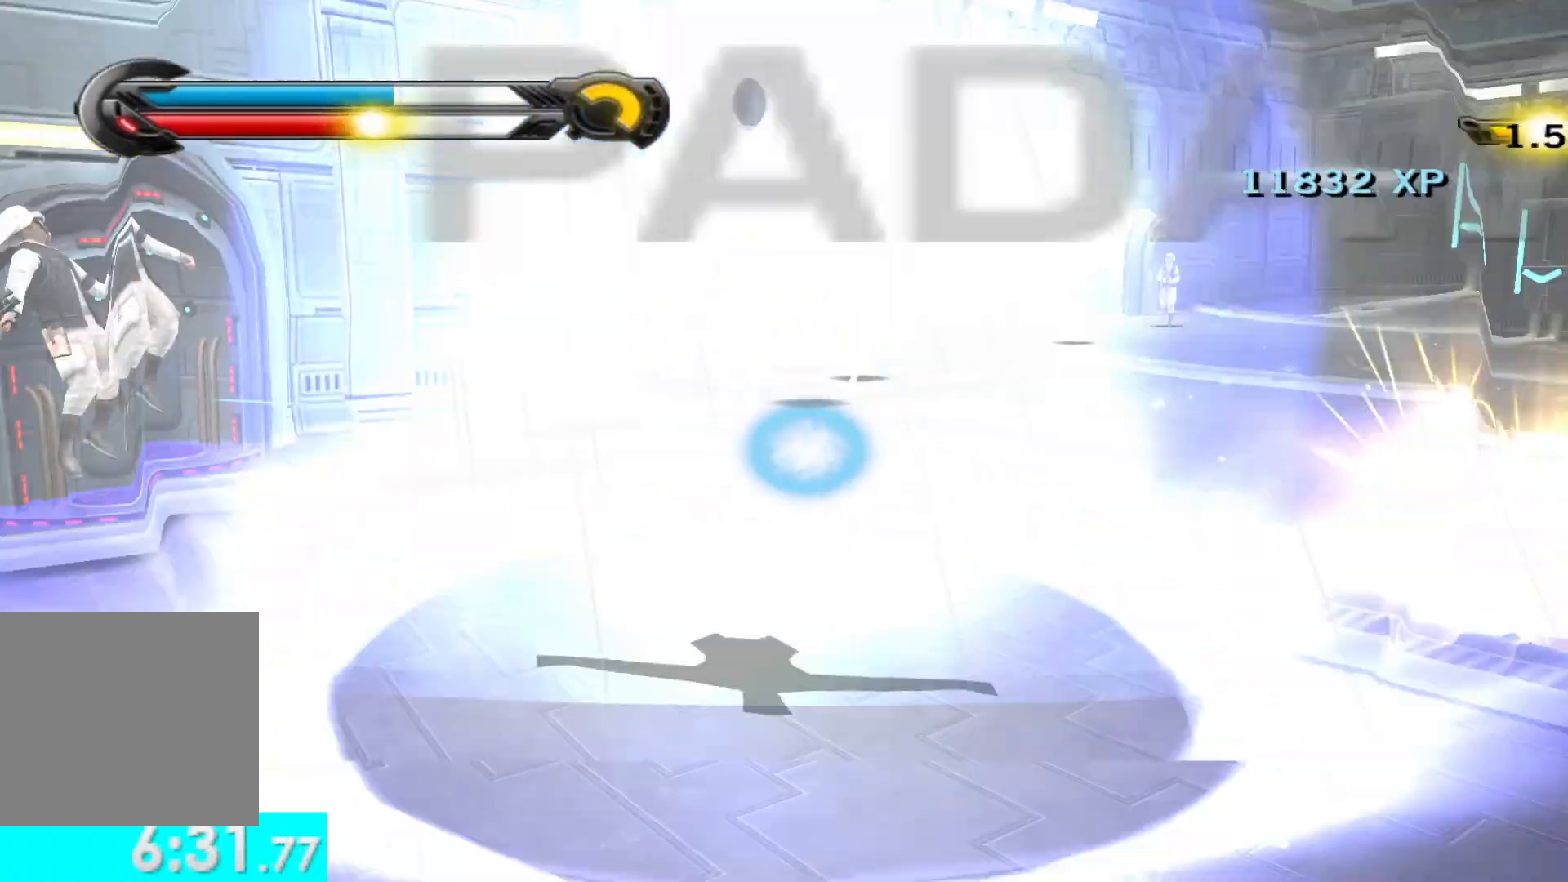
{"buttons": [], "left_stick": "up", "right_stick": "center", "events": [[17, "right_stick", "right"], [333, "L1", "down"], [350, "right_stick", "center"], [450, "L1", "up"]]}
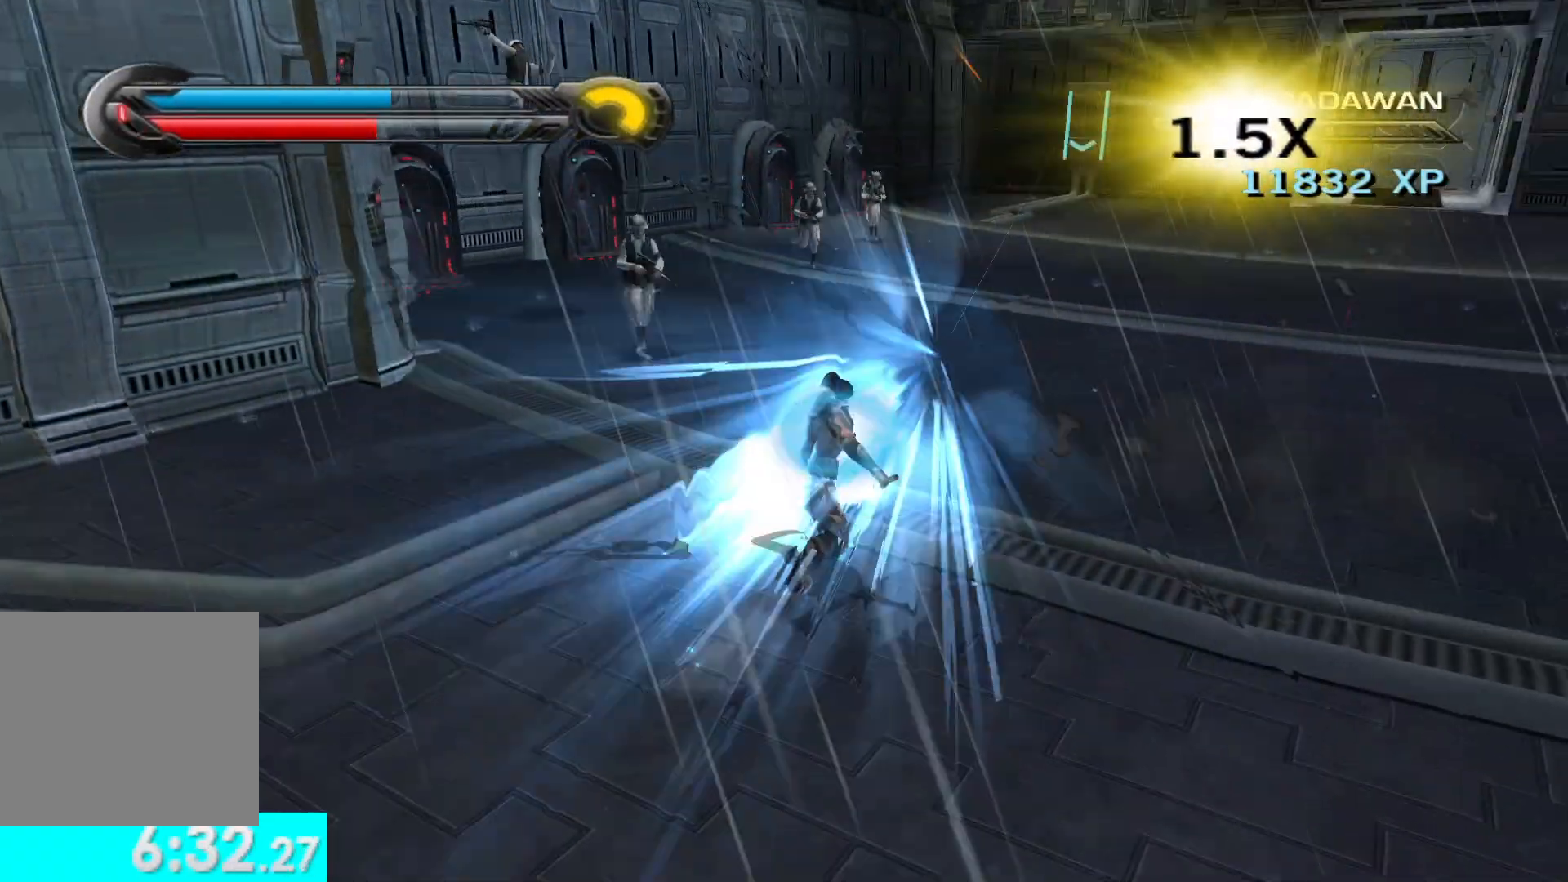
{"buttons": ["X", "Y"], "left_stick": "up-left", "right_stick": "center", "events": [[267, "Y", "down"], [417, "X", "down"], [433, "left_stick", "up-left"]]}
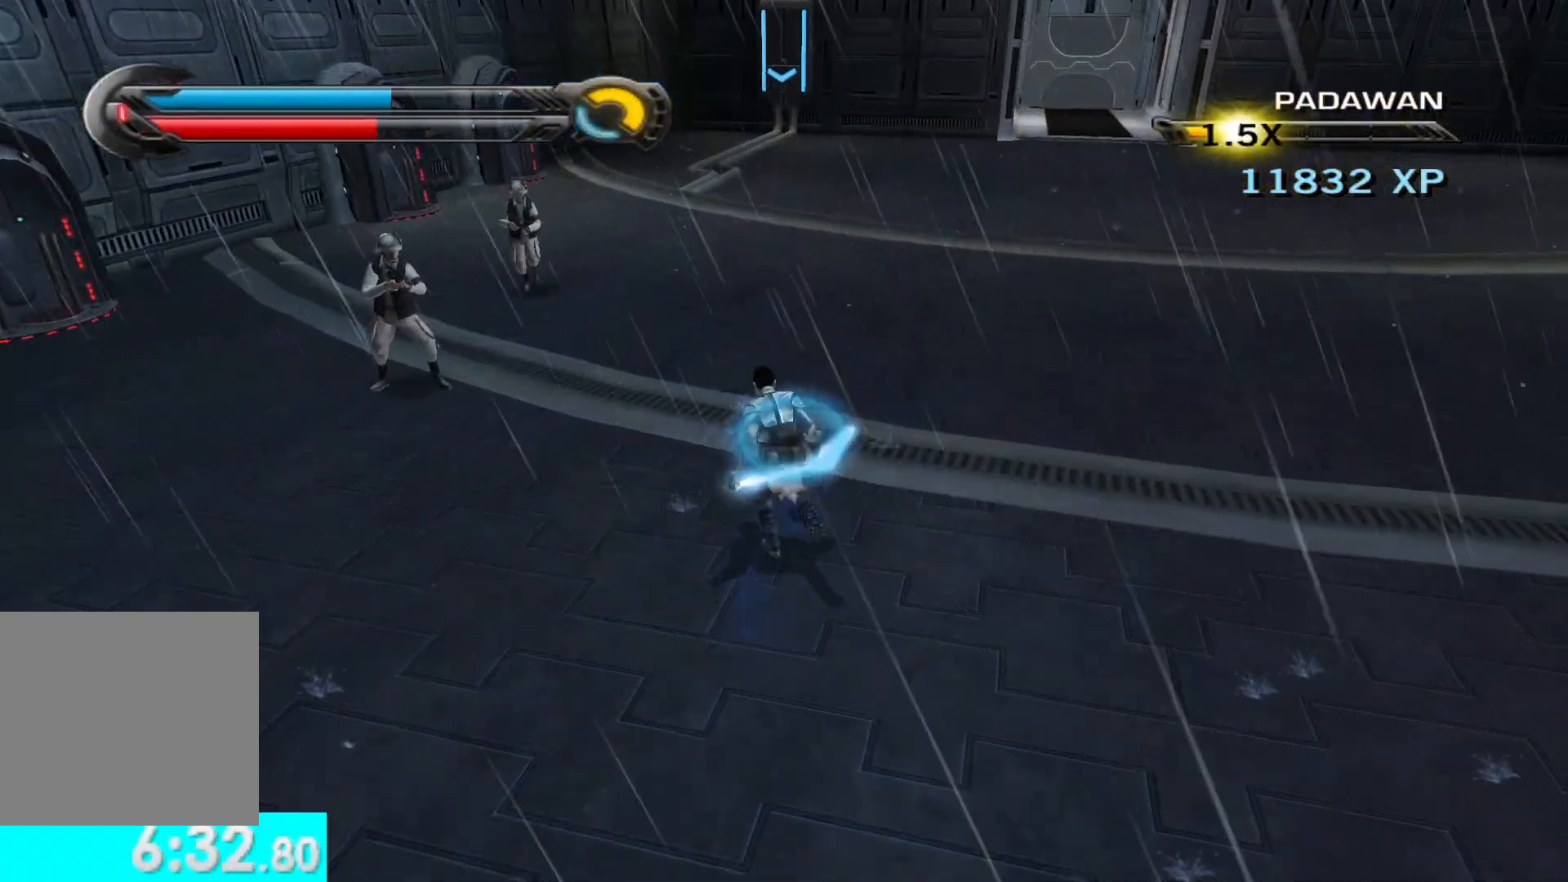
{"buttons": ["X", "Y"], "left_stick": "center", "right_stick": "center", "events": [[50, "left_stick", "center"], [350, "R2", "down"], [483, "R2", "up"]]}
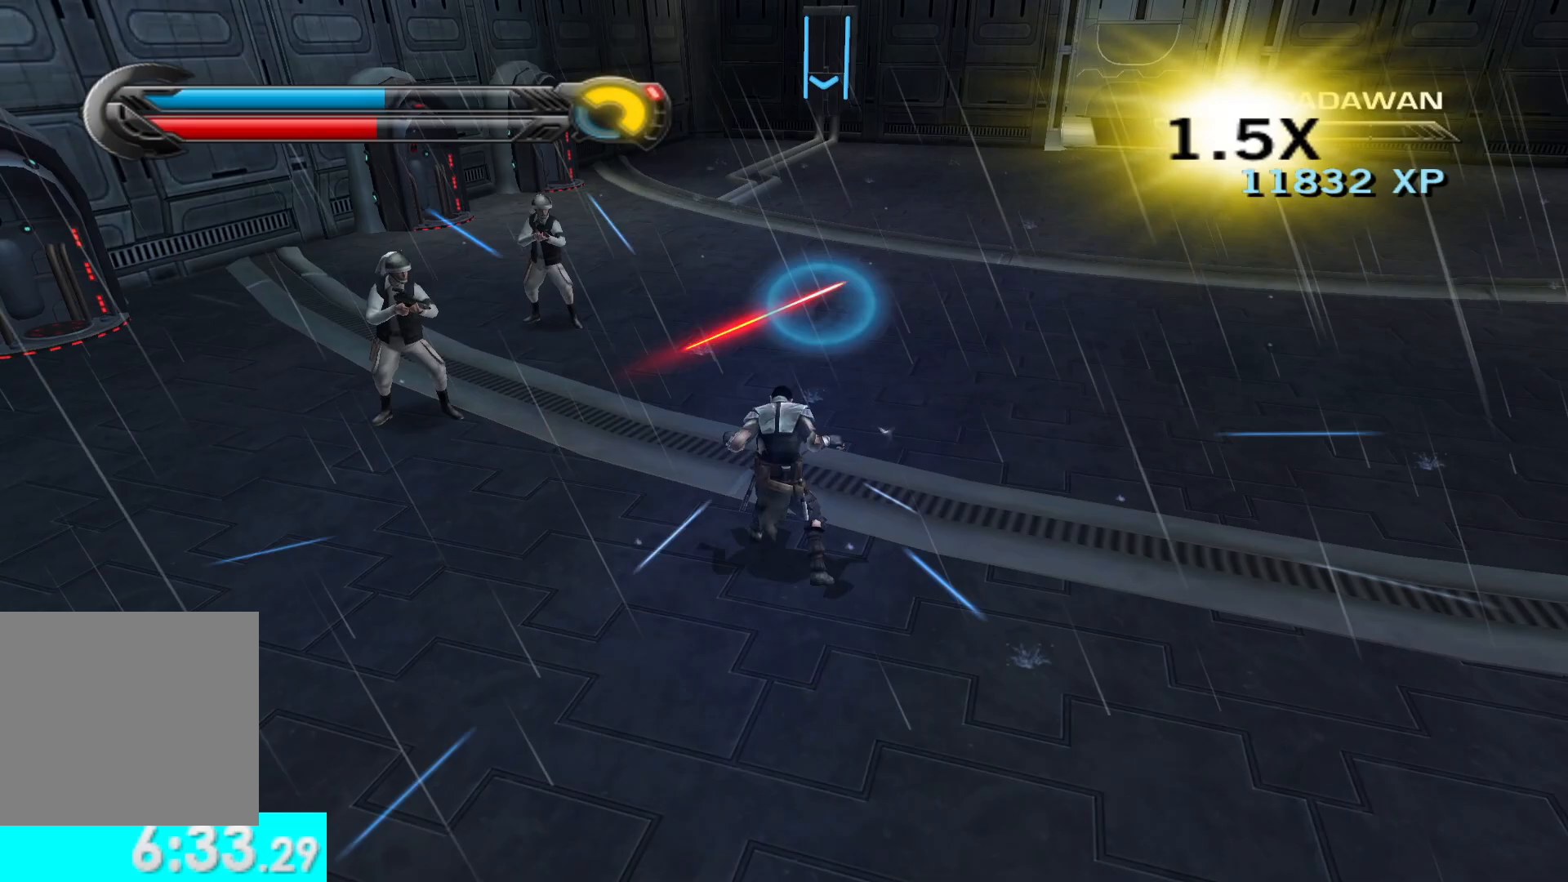
{"buttons": [], "left_stick": "down", "right_stick": "right", "events": [[33, "R2", "down"], [167, "R2", "up"], [167, "X", "up"], [183, "Y", "up"], [367, "left_stick", "down"], [417, "right_stick", "right"]]}
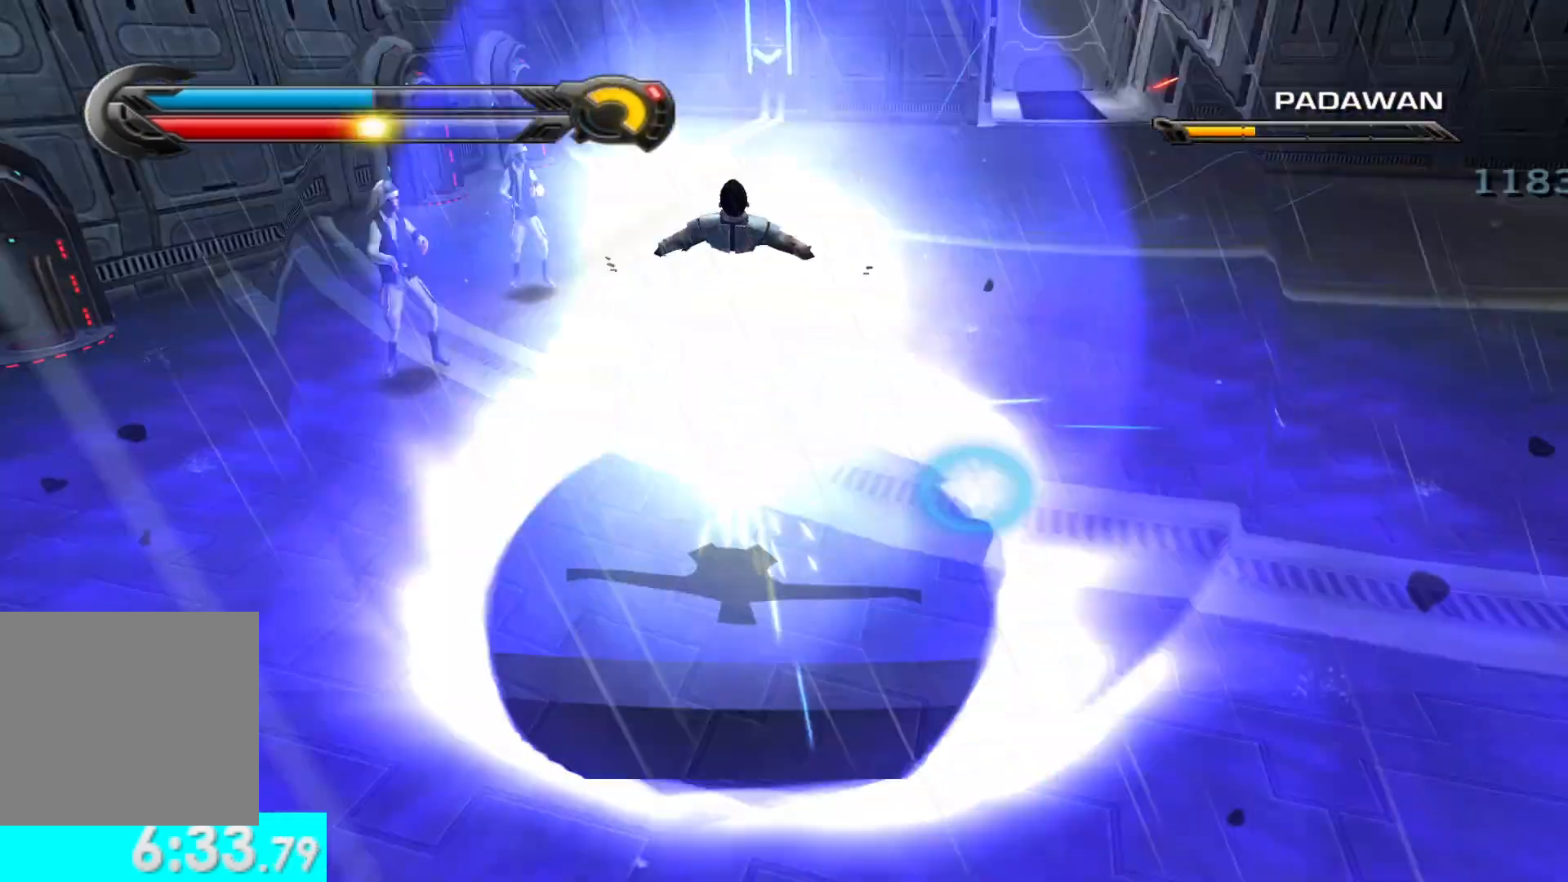
{"buttons": [], "left_stick": "up-right", "right_stick": "right", "events": [[50, "left_stick", "down-right"], [183, "left_stick", "right"], [383, "left_stick", "up-right"]]}
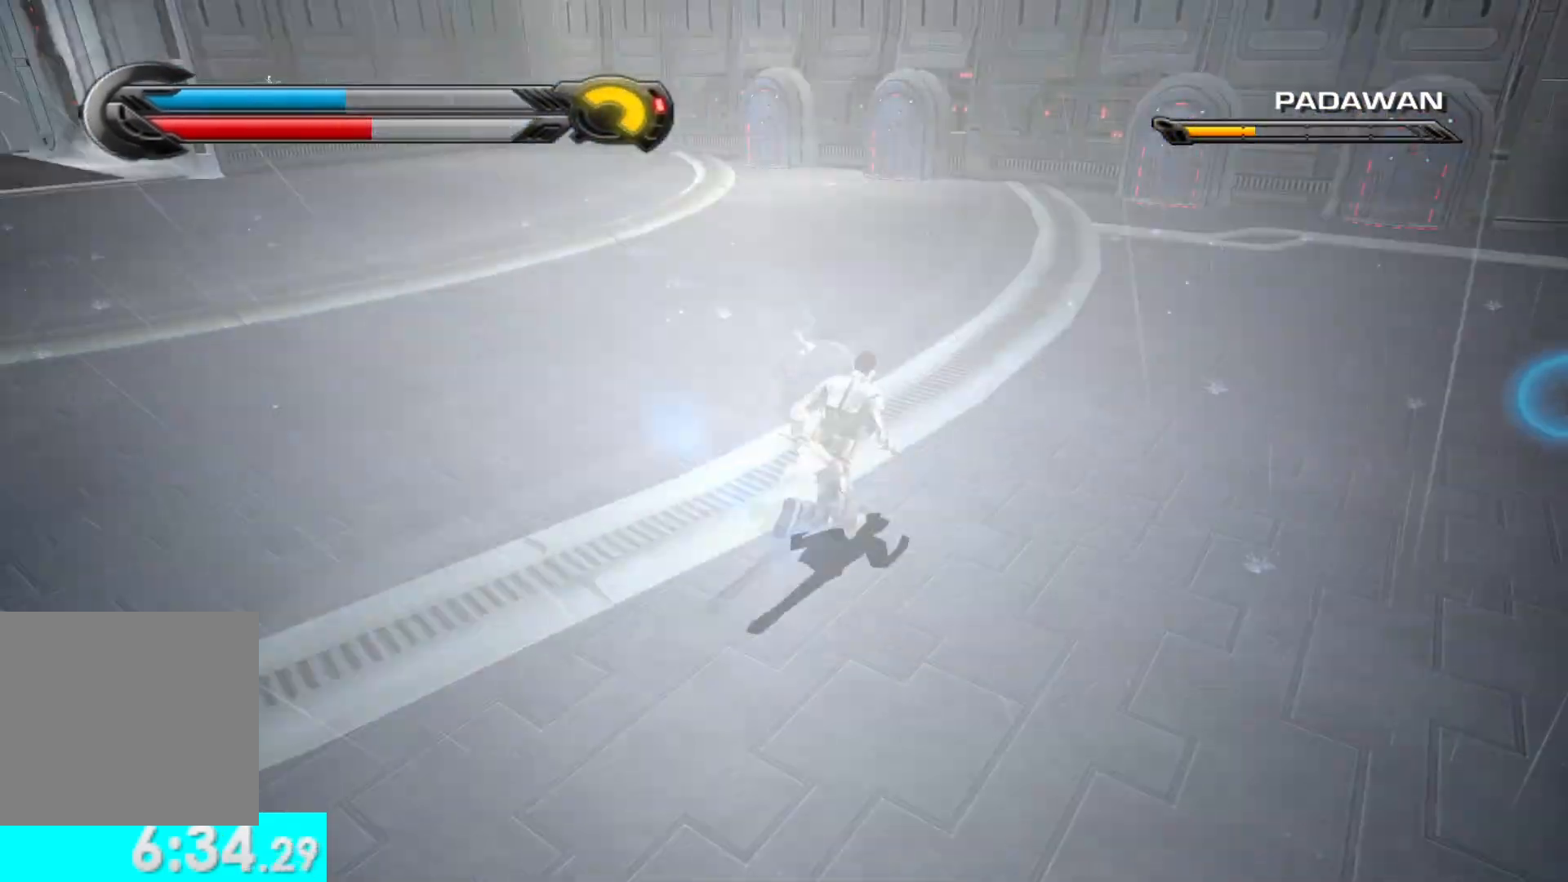
{"buttons": [], "left_stick": "up", "right_stick": "center", "events": [[100, "left_stick", "up"], [117, "right_stick", "center"]]}
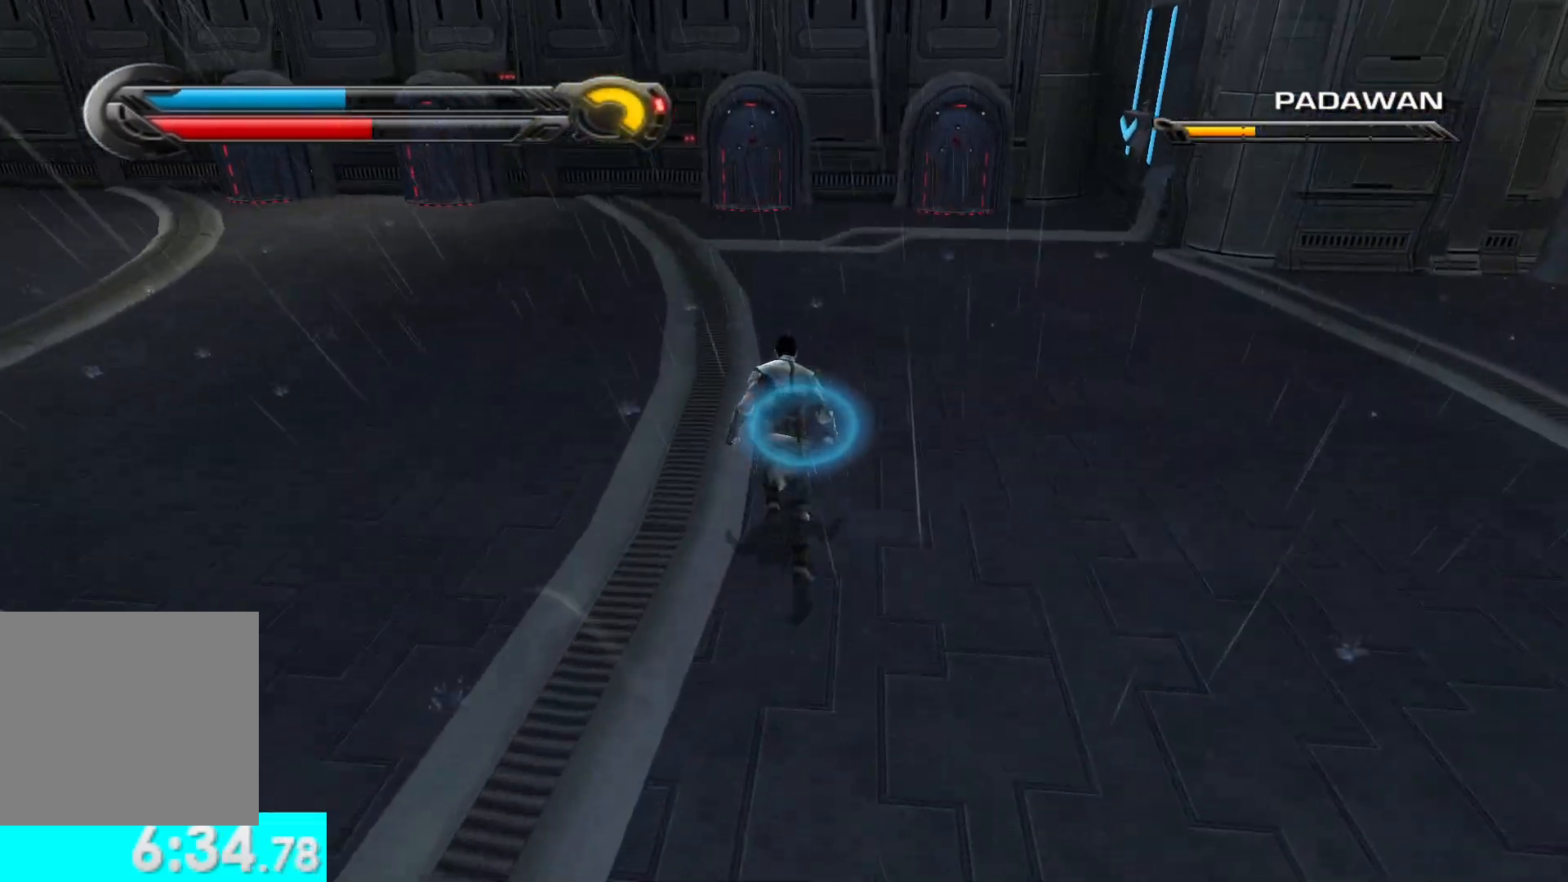
{"buttons": [], "left_stick": "down-right", "right_stick": "right", "events": [[50, "right_stick", "right"], [67, "left_stick", "up-left"], [300, "left_stick", "down-left"], [433, "left_stick", "down-right"]]}
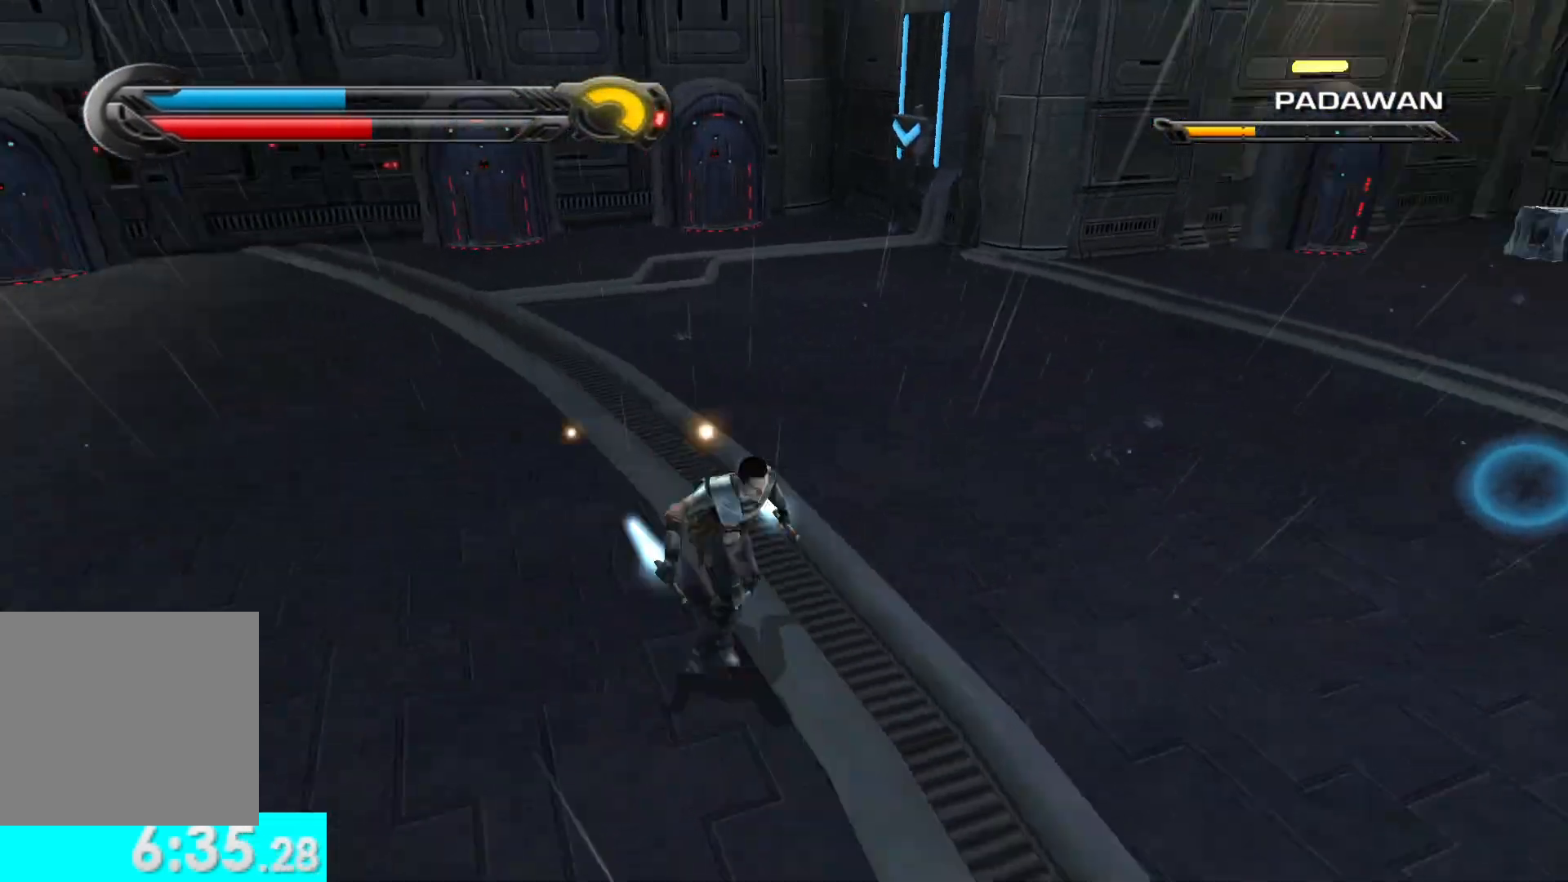
{"buttons": [], "left_stick": "up", "right_stick": "right", "events": [[50, "left_stick", "right"], [217, "left_stick", "up"]]}
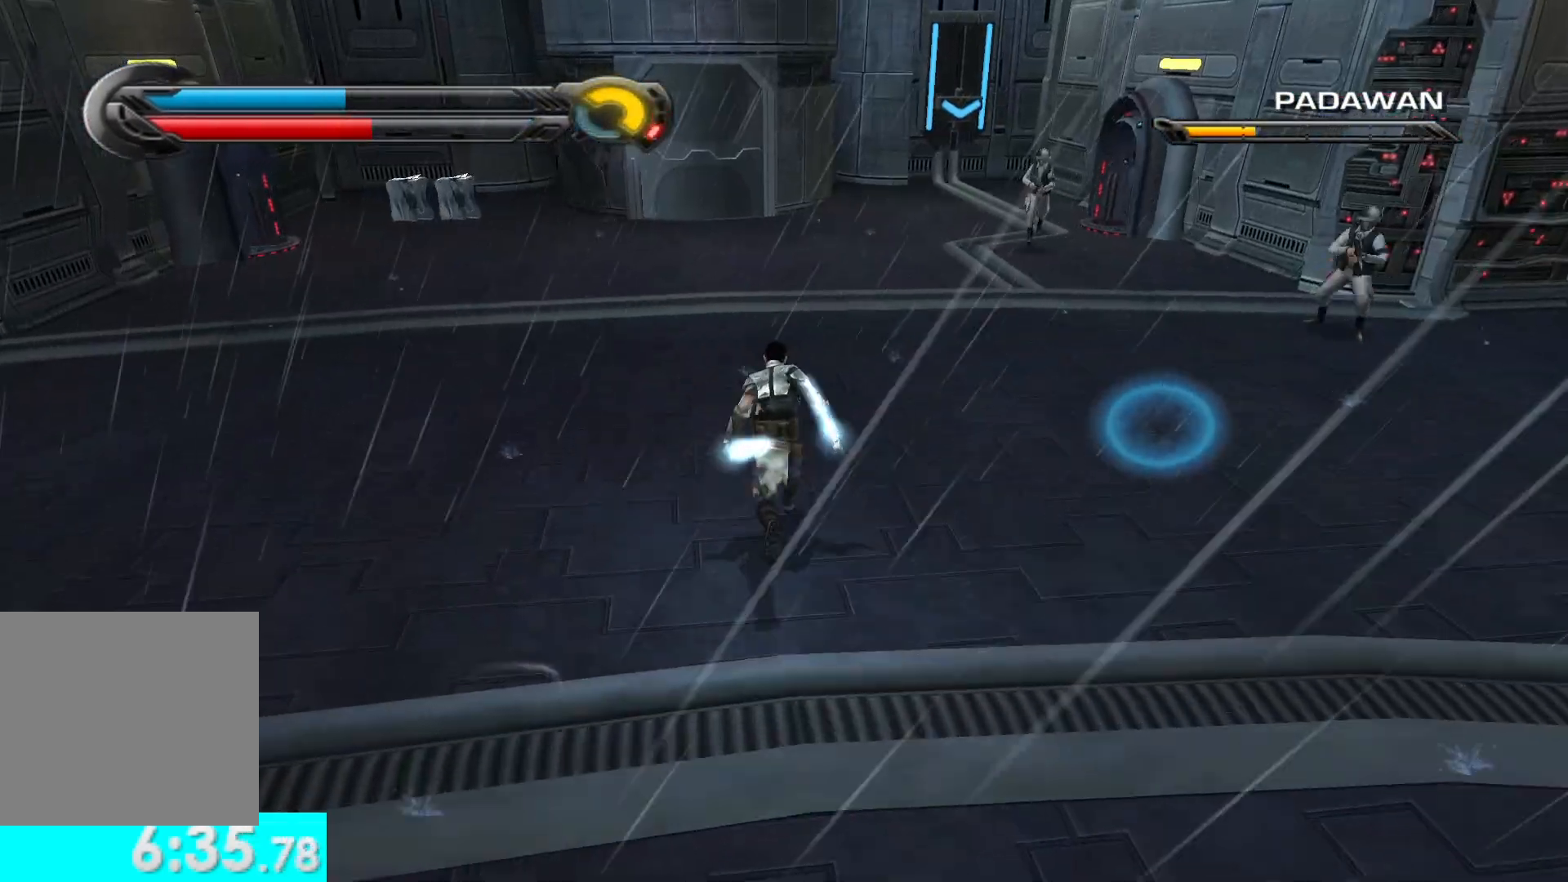
{"buttons": ["Y"], "left_stick": "up-right", "right_stick": "center", "events": [[117, "right_stick", "center"], [283, "left_stick", "up-right"], [500, "Y", "down"]]}
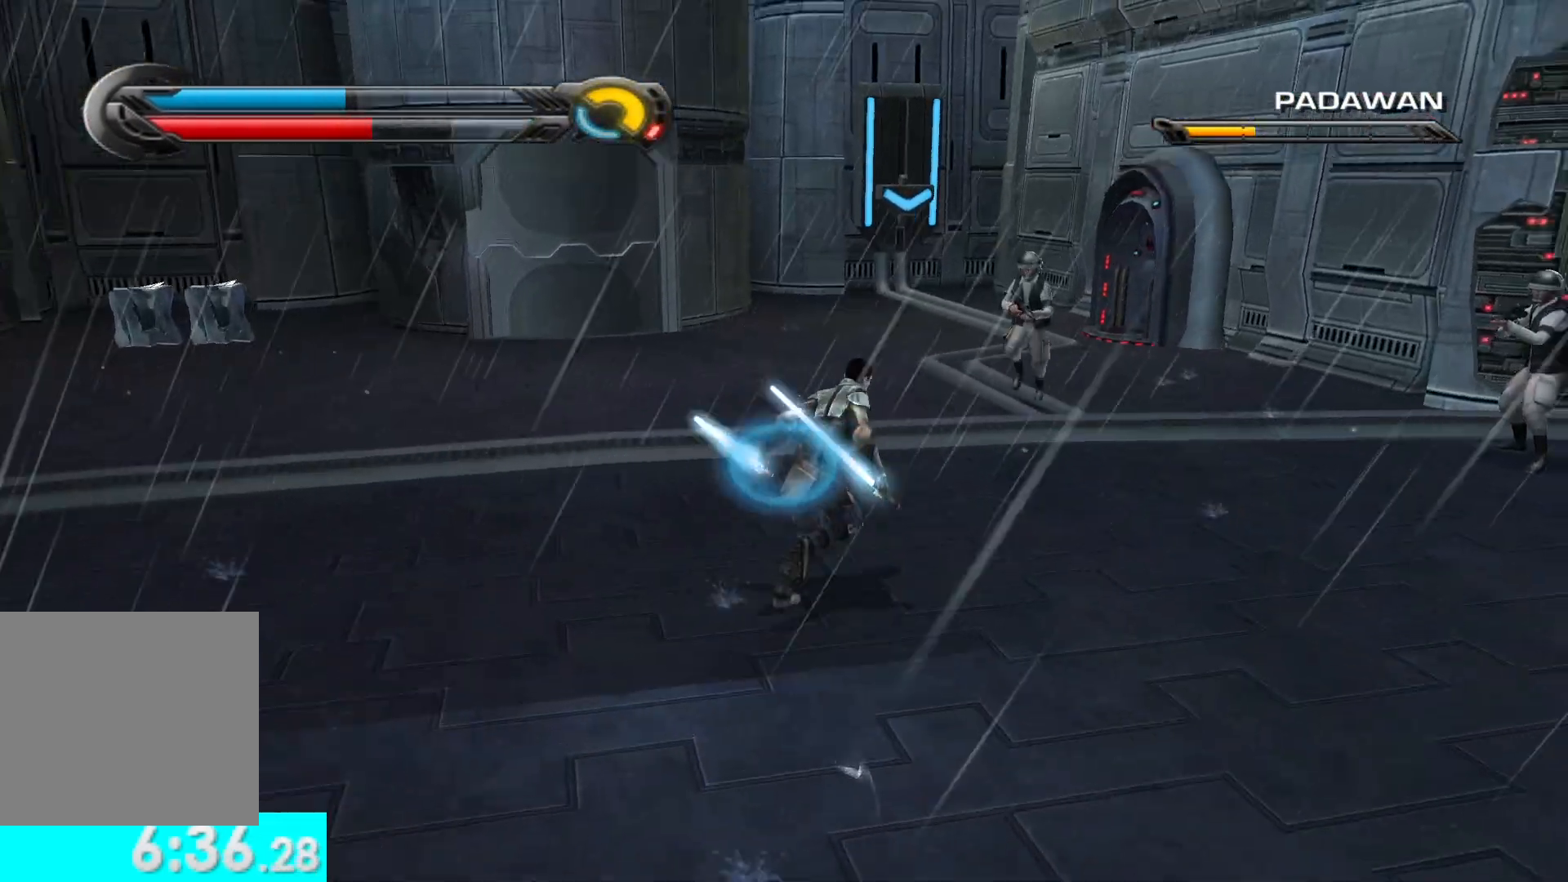
{"buttons": ["X", "Y", "R2"], "left_stick": "center", "right_stick": "center", "events": [[167, "X", "down"], [183, "left_stick", "center"], [433, "R2", "down"]]}
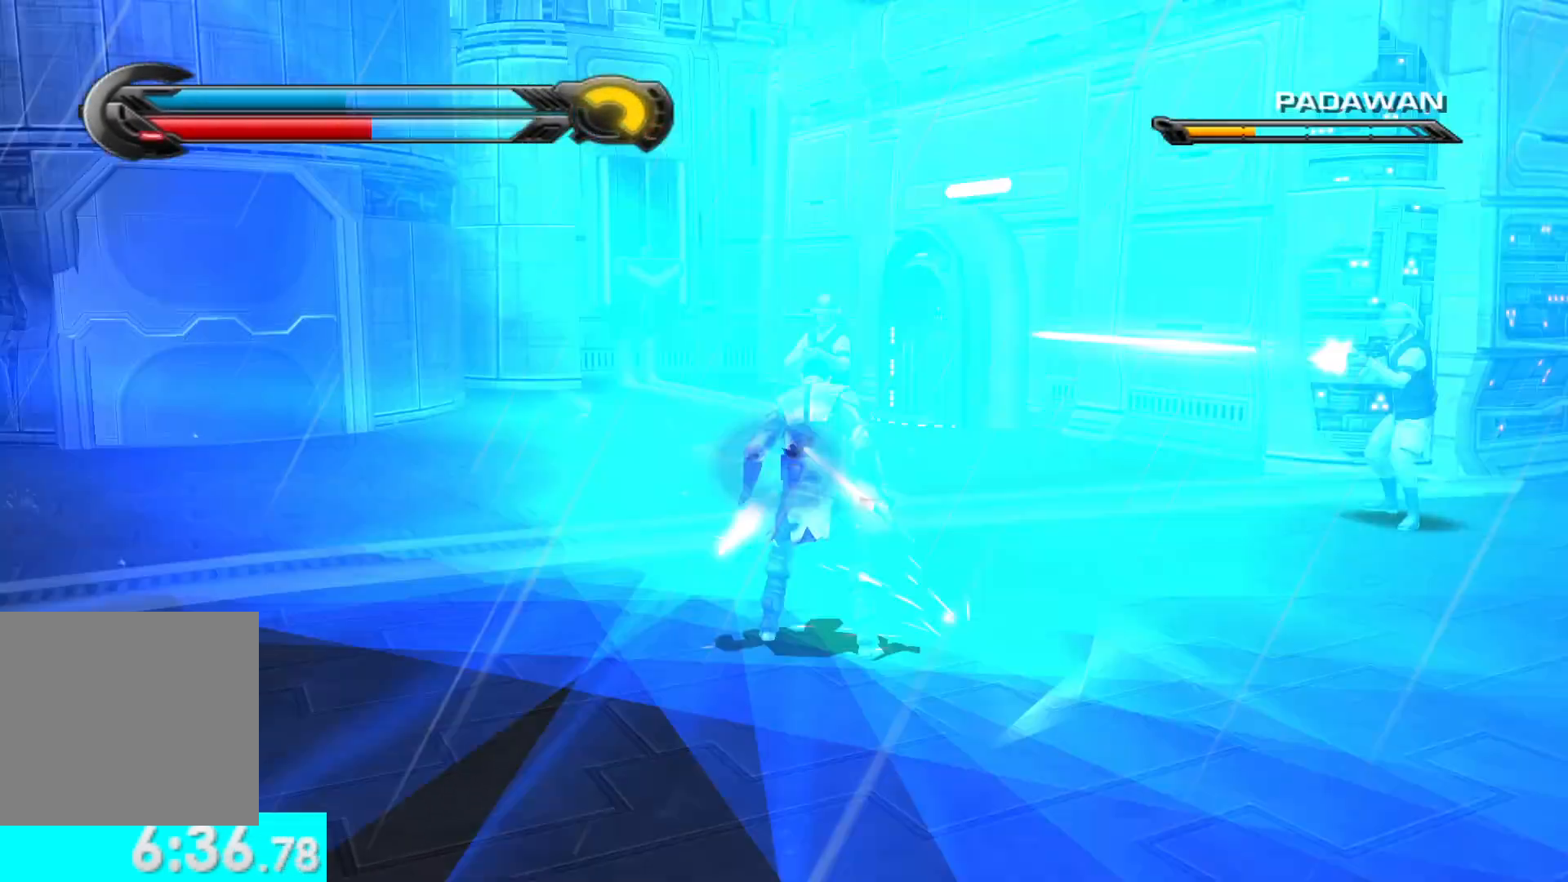
{"buttons": [], "left_stick": "down", "right_stick": "center", "events": [[67, "R2", "up"], [133, "R2", "down"], [233, "R2", "up"], [233, "X", "up"], [233, "Y", "up"], [500, "left_stick", "down"]]}
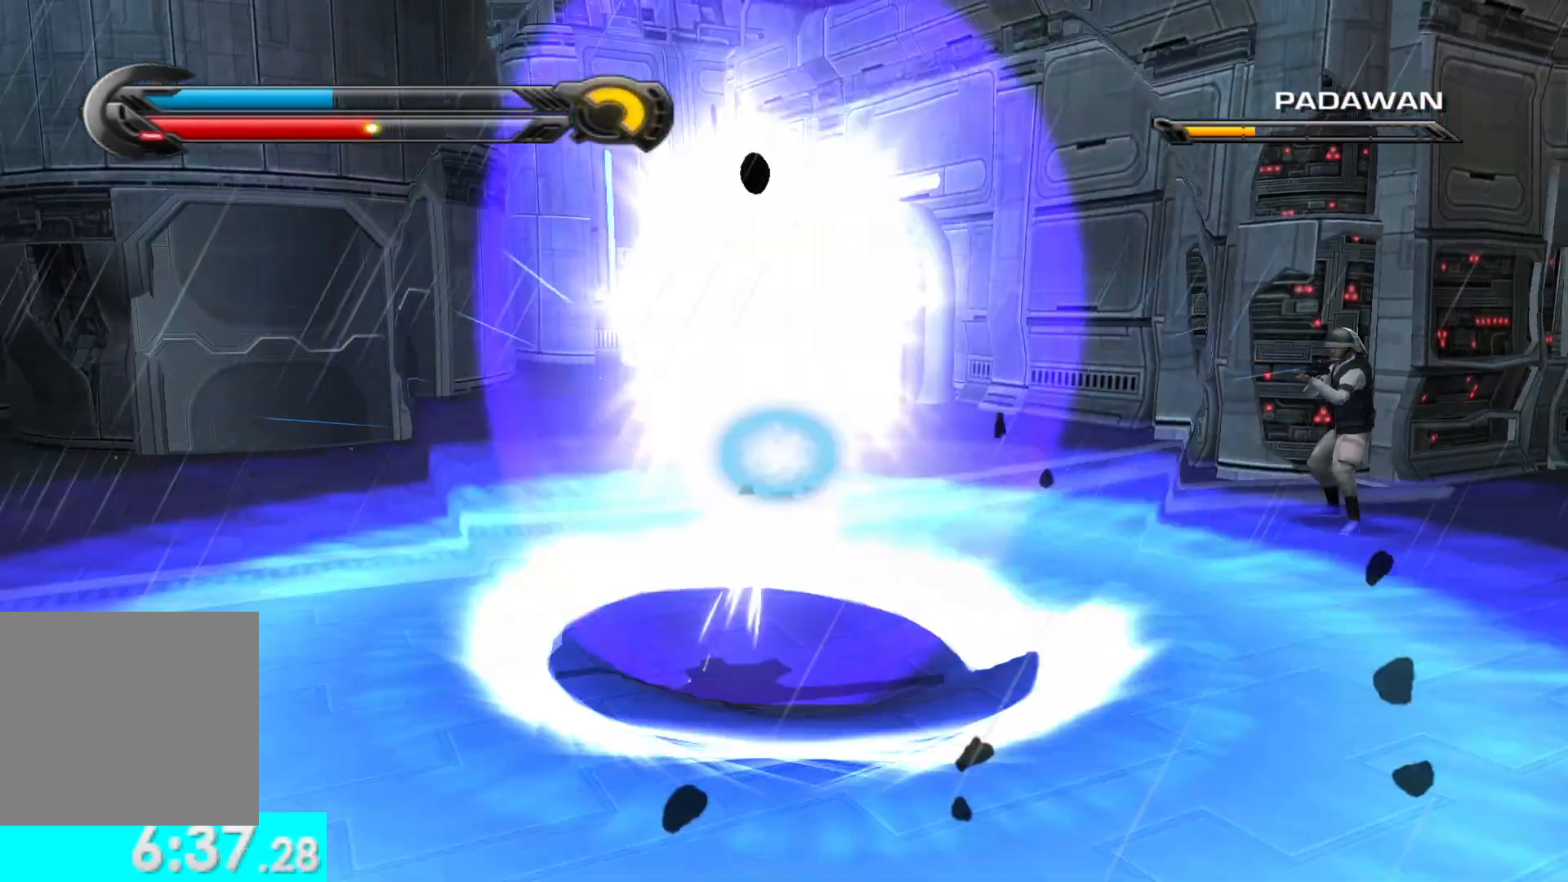
{"buttons": [], "left_stick": "down-left", "right_stick": "up-left", "events": [[33, "right_stick", "left"], [333, "left_stick", "down-left"], [417, "right_stick", "up-left"]]}
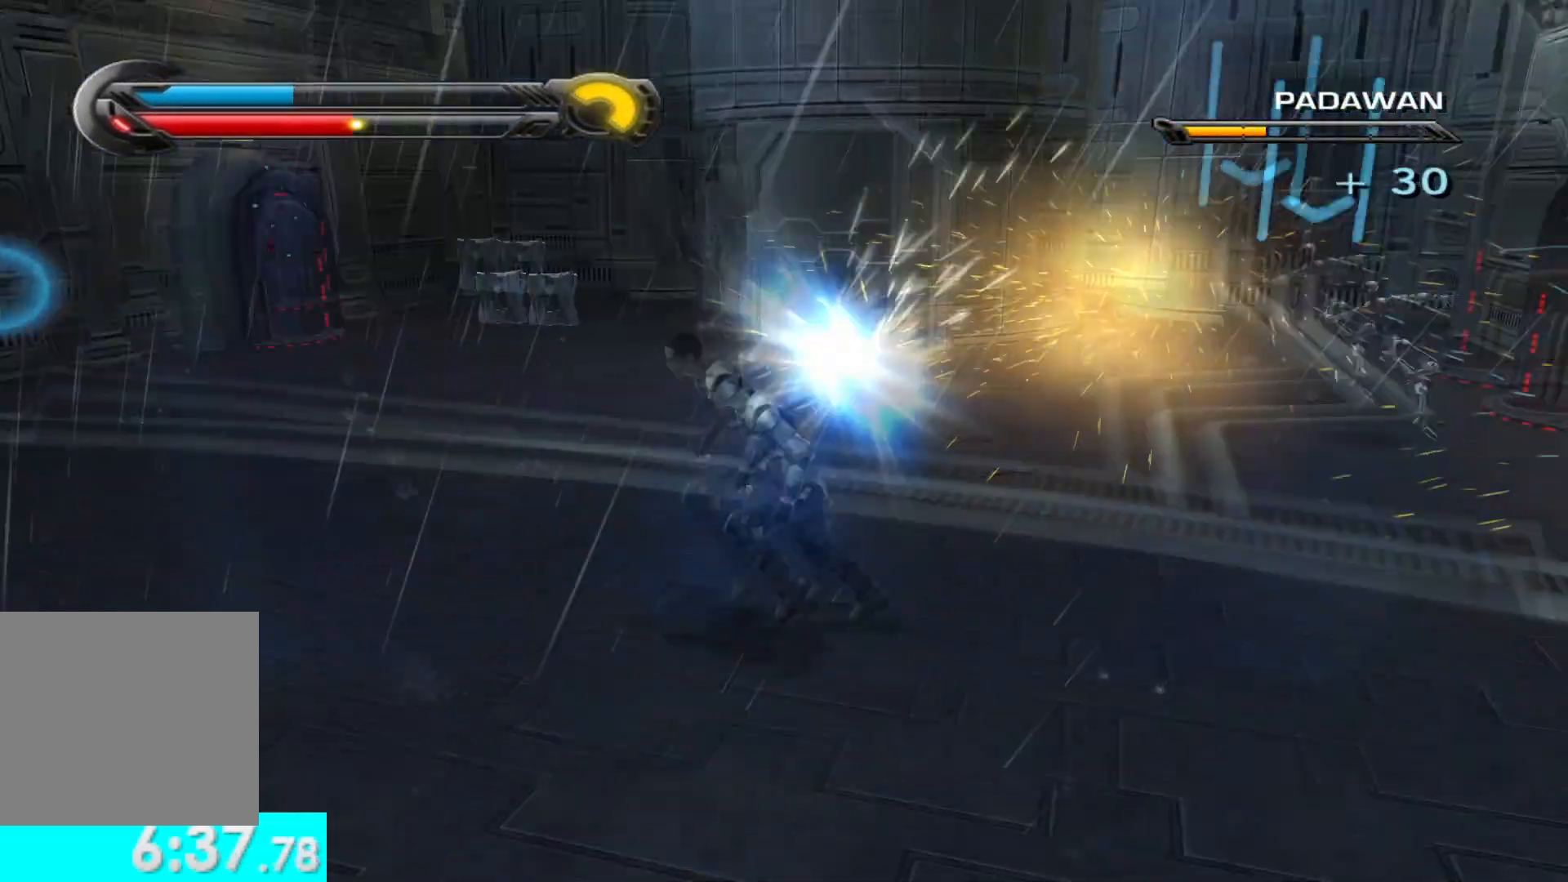
{"buttons": [], "left_stick": "up", "right_stick": "center", "events": [[167, "left_stick", "up-left"], [383, "right_stick", "center"], [450, "left_stick", "up"]]}
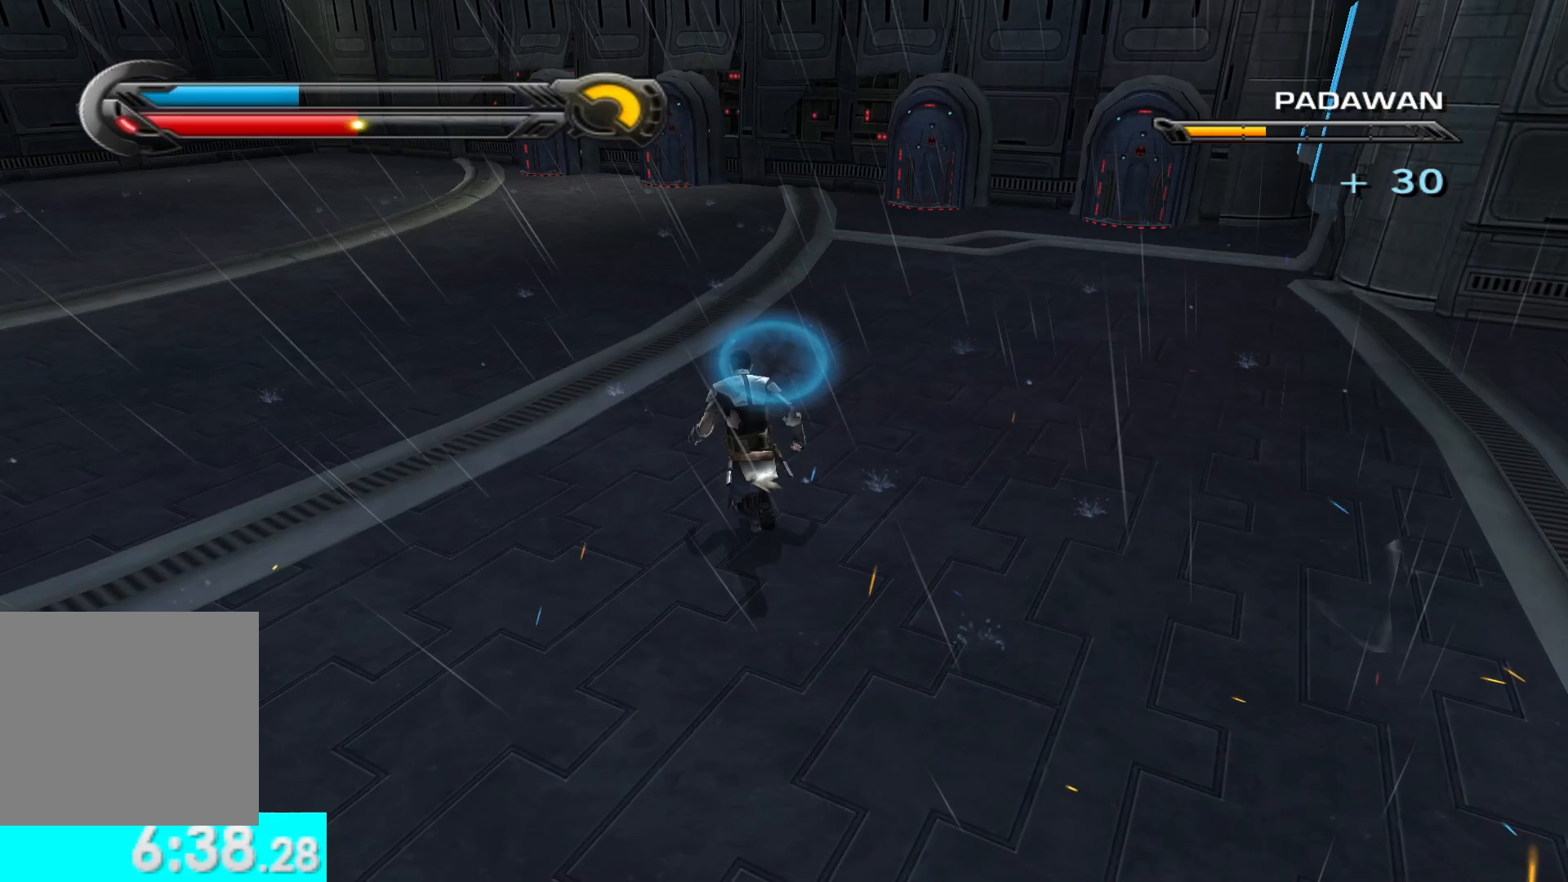
{"buttons": [], "left_stick": "up-left", "right_stick": "left", "events": [[233, "right_stick", "left"], [317, "left_stick", "up-left"]]}
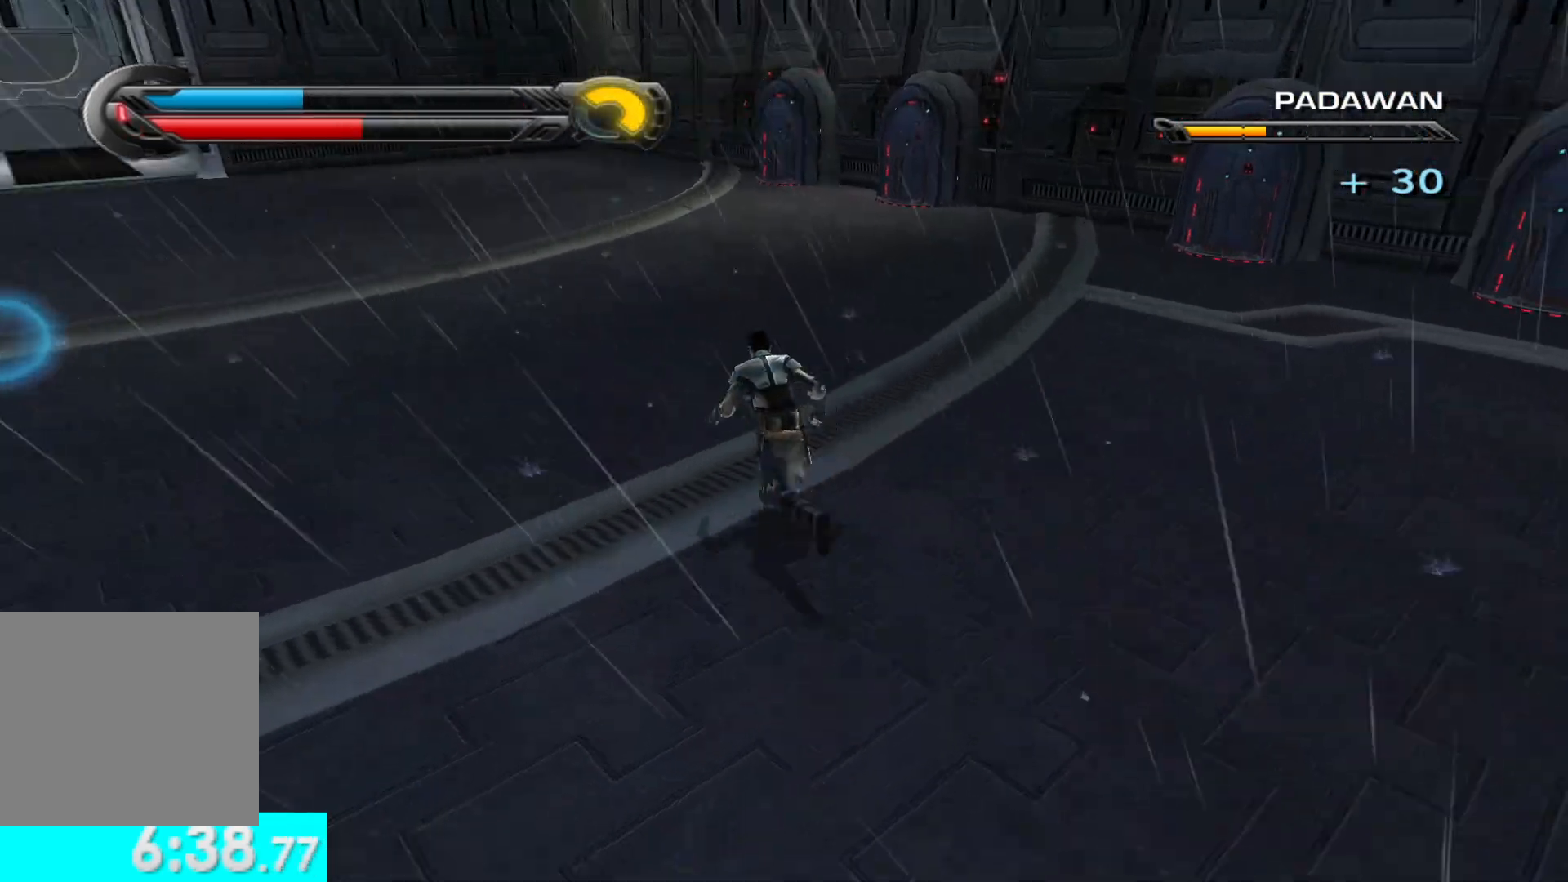
{"buttons": [], "left_stick": "up", "right_stick": "up-left", "events": [[283, "right_stick", "up-left"], [367, "left_stick", "up"]]}
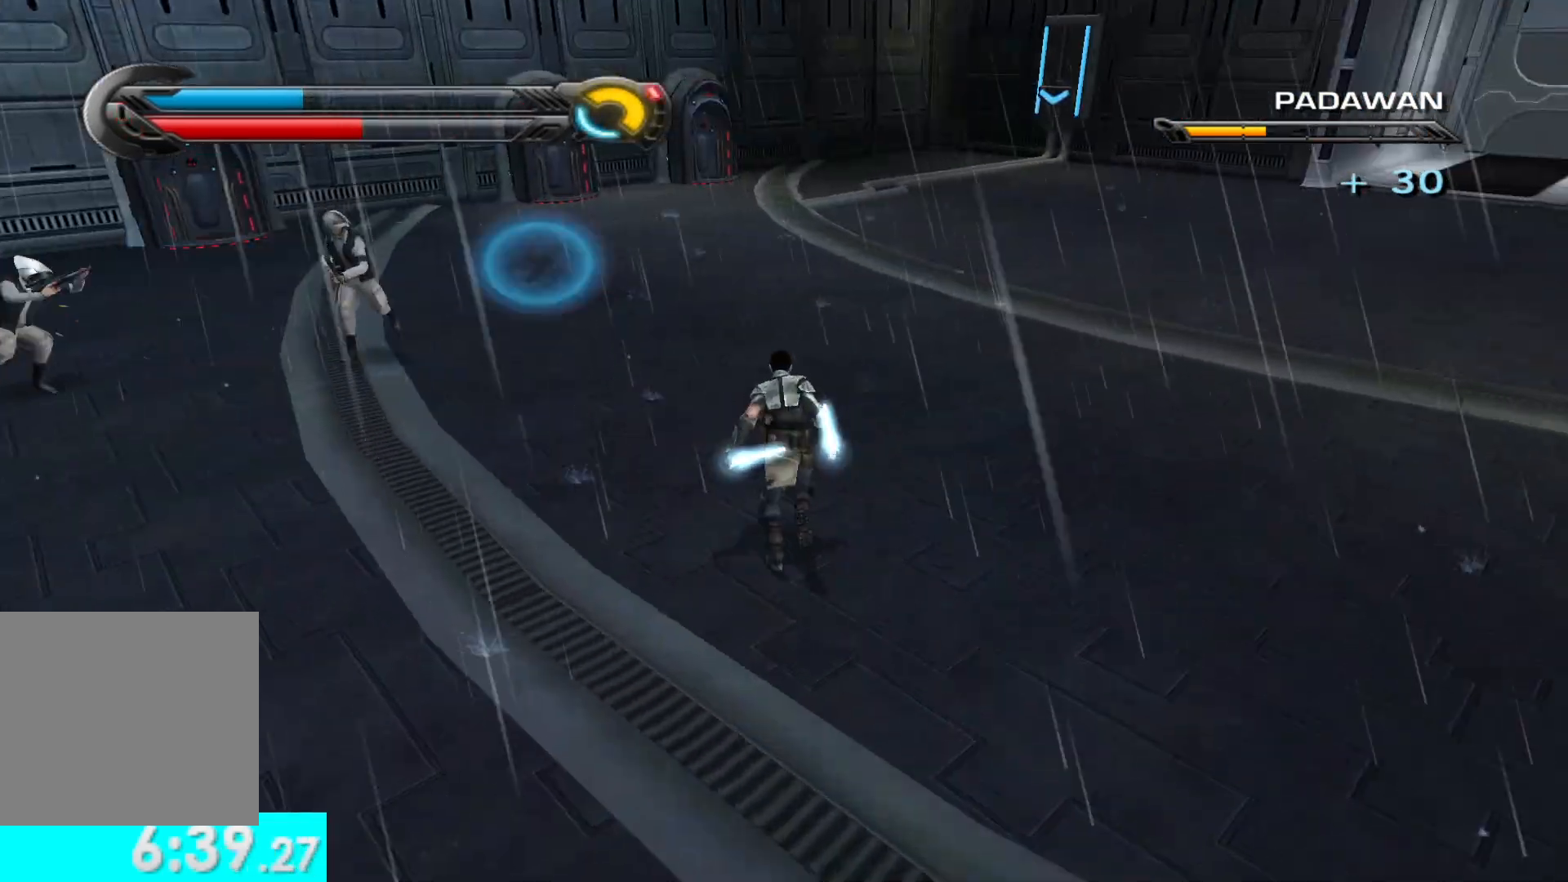
{"buttons": ["Y"], "left_stick": "left", "right_stick": "center", "events": [[100, "left_stick", "up-left"], [350, "left_stick", "left"], [417, "right_stick", "center"], [483, "Y", "down"]]}
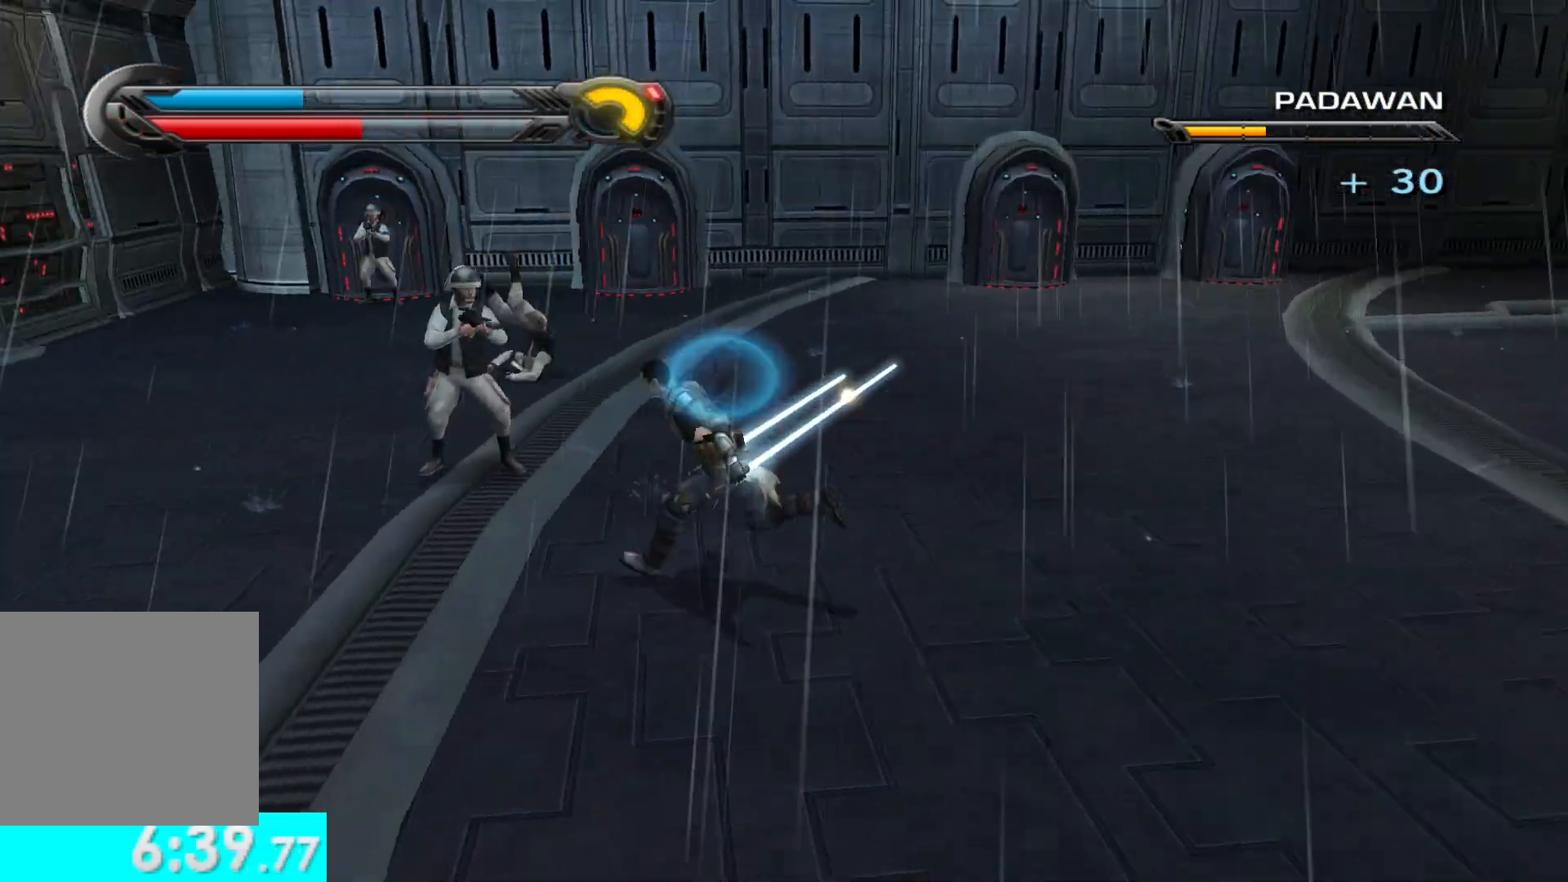
{"buttons": ["X", "Y", "R2"], "left_stick": "center", "right_stick": "center", "events": [[83, "left_stick", "center"], [100, "X", "down"], [433, "R2", "down"]]}
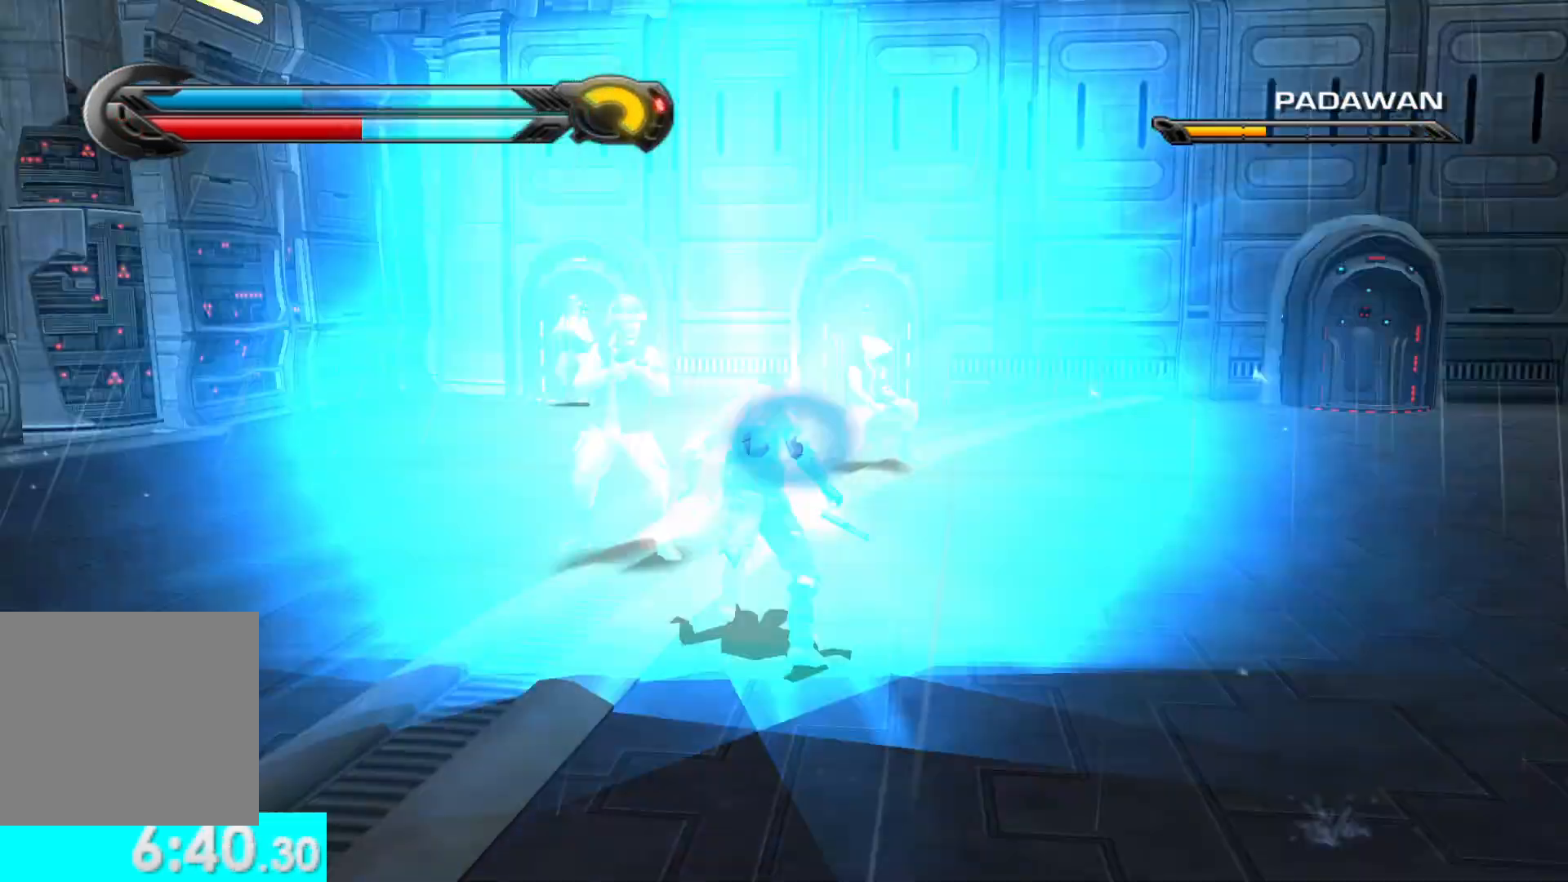
{"buttons": [], "left_stick": "up", "right_stick": "center", "events": [[83, "R2", "up"], [150, "R2", "down"], [267, "R2", "up"], [267, "X", "up"], [267, "Y", "up"], [267, "left_stick", "up"]]}
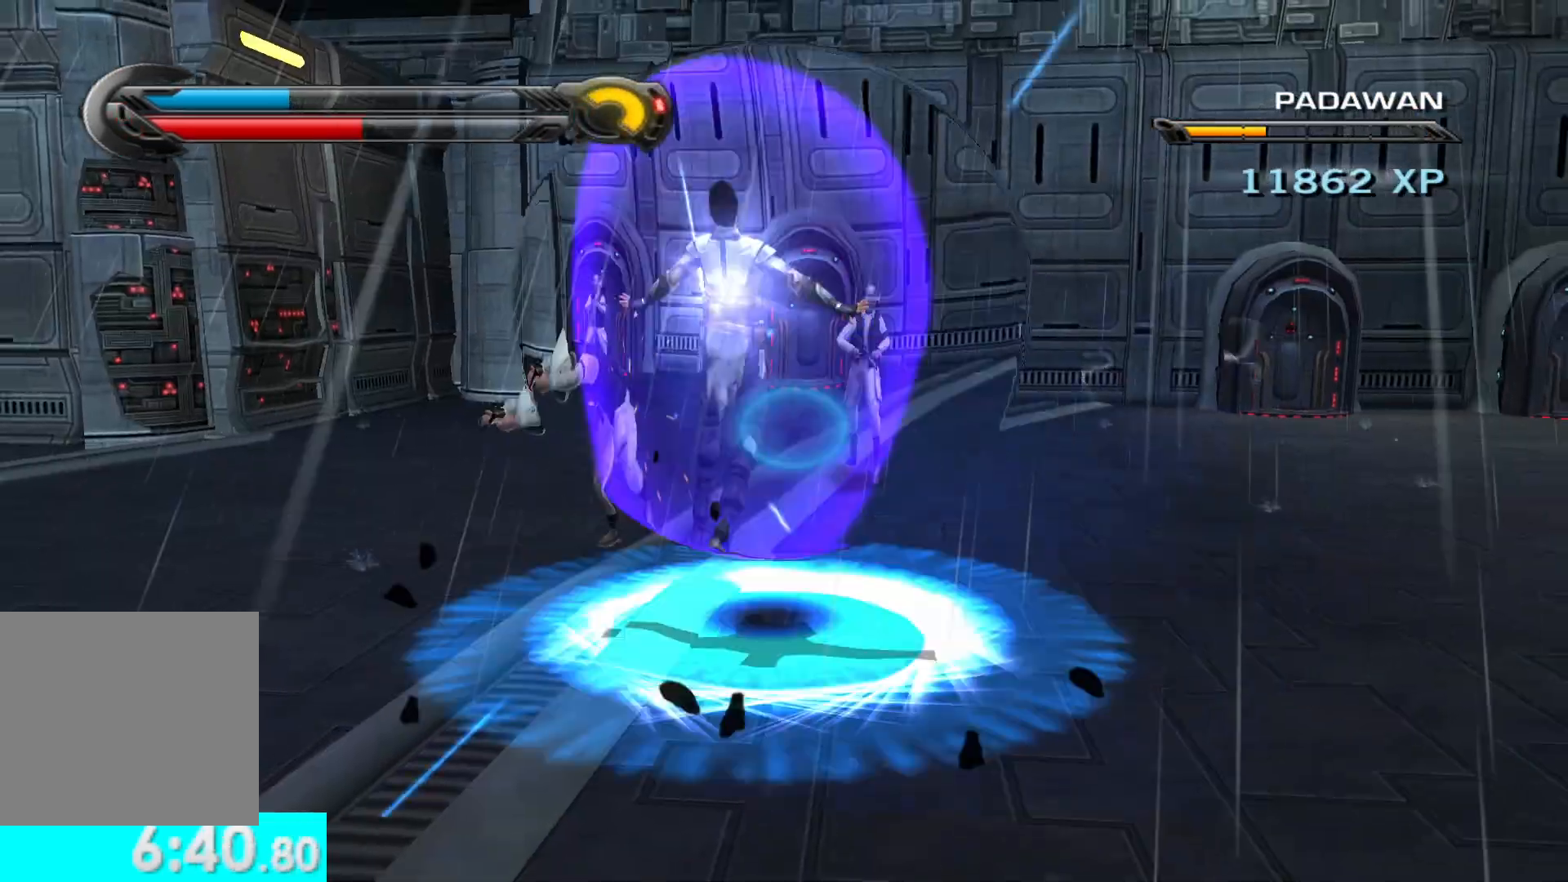
{"buttons": [], "left_stick": "up", "right_stick": "center", "events": [[233, "right_stick", "left"], [483, "right_stick", "center"]]}
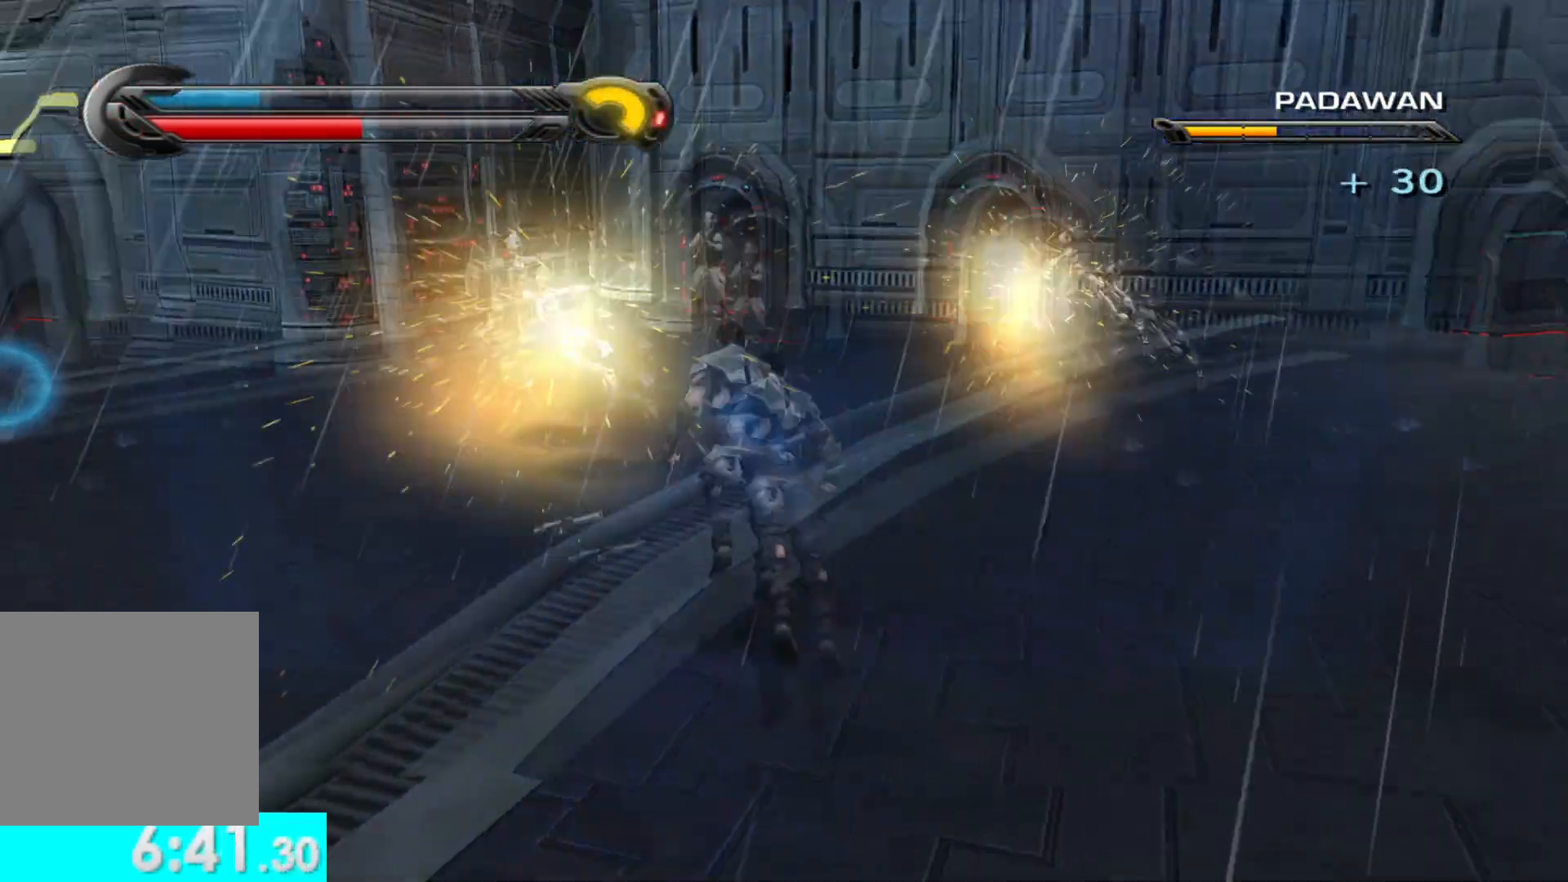
{"buttons": ["Y"], "left_stick": "up", "right_stick": "center", "events": [[417, "Y", "down"]]}
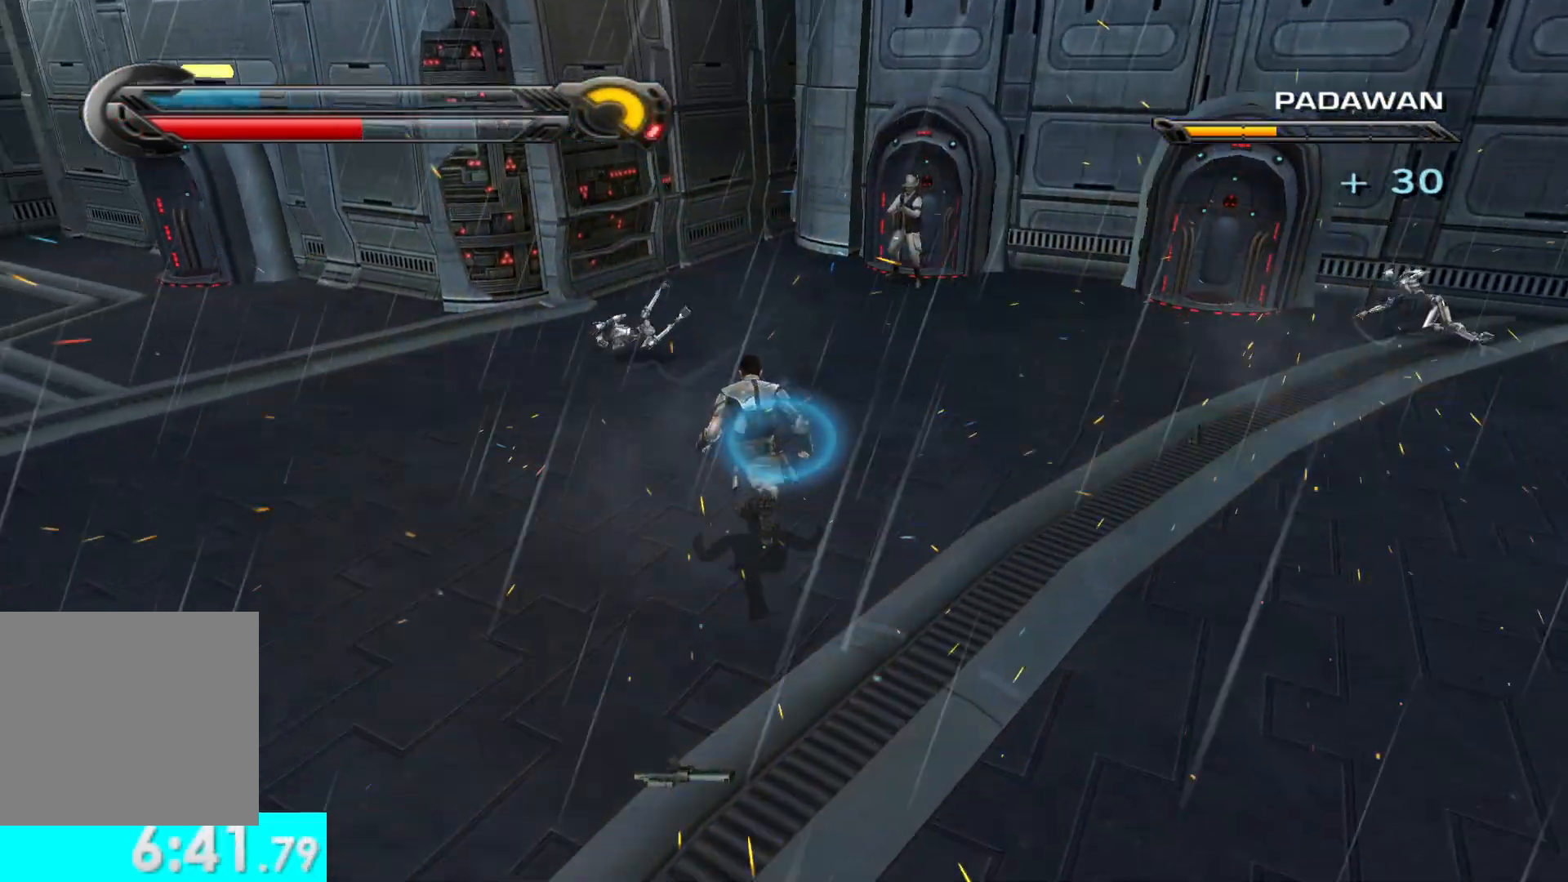
{"buttons": ["X", "Y", "R2"], "left_stick": "up", "right_stick": "center", "events": [[33, "X", "down"], [367, "R2", "down"]]}
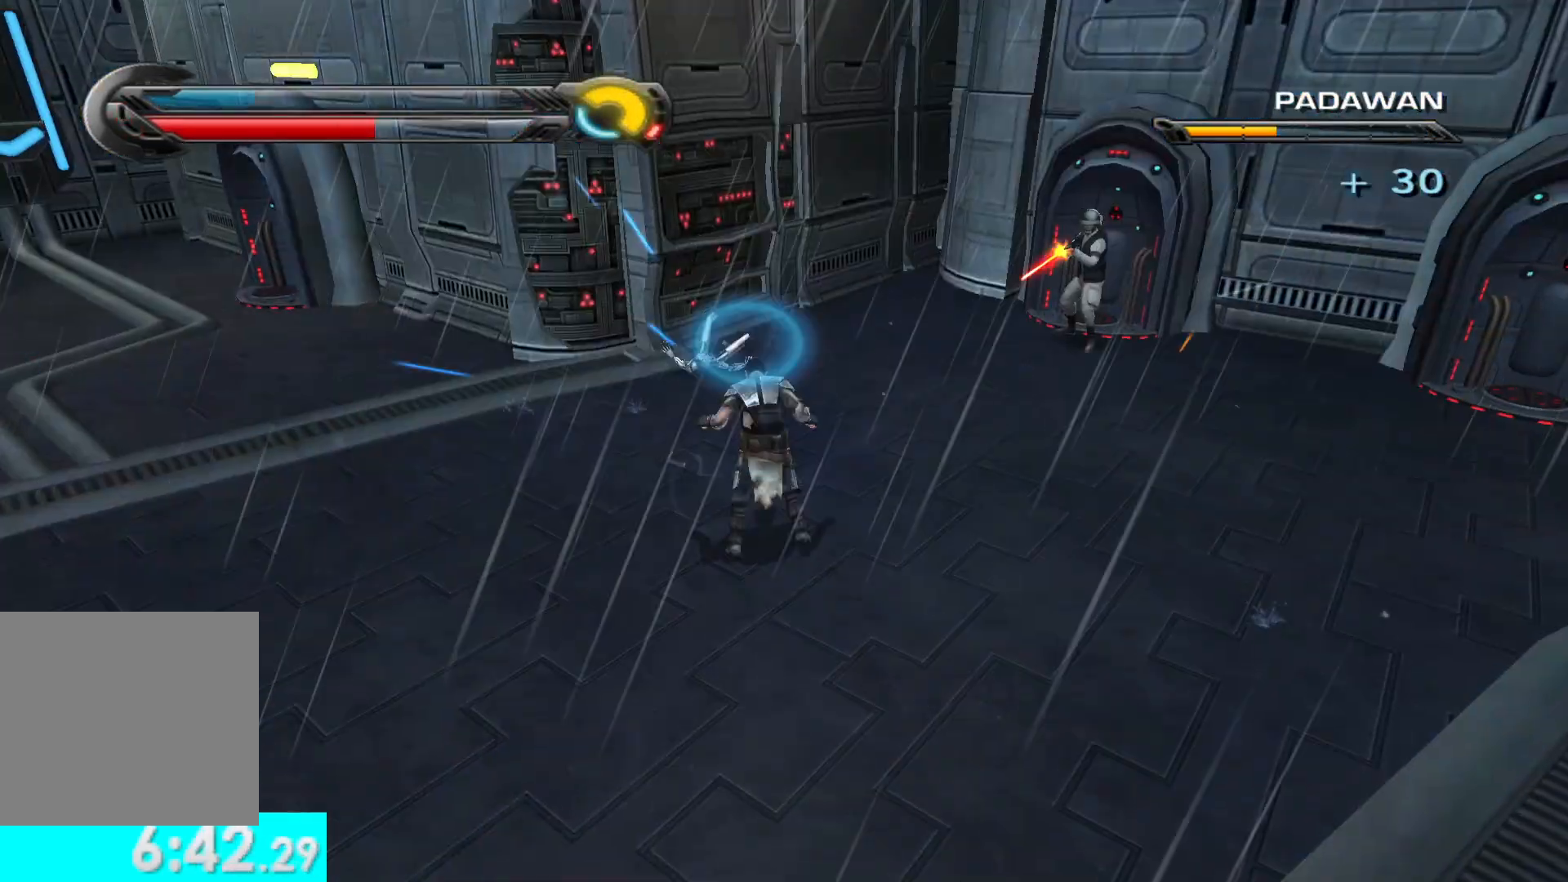
{"buttons": [], "left_stick": "down", "right_stick": "left", "events": [[17, "R2", "up"], [83, "R2", "down"], [167, "X", "up"], [183, "R2", "up"], [183, "Y", "up"], [200, "left_stick", "center"], [333, "left_stick", "down"], [400, "right_stick", "left"]]}
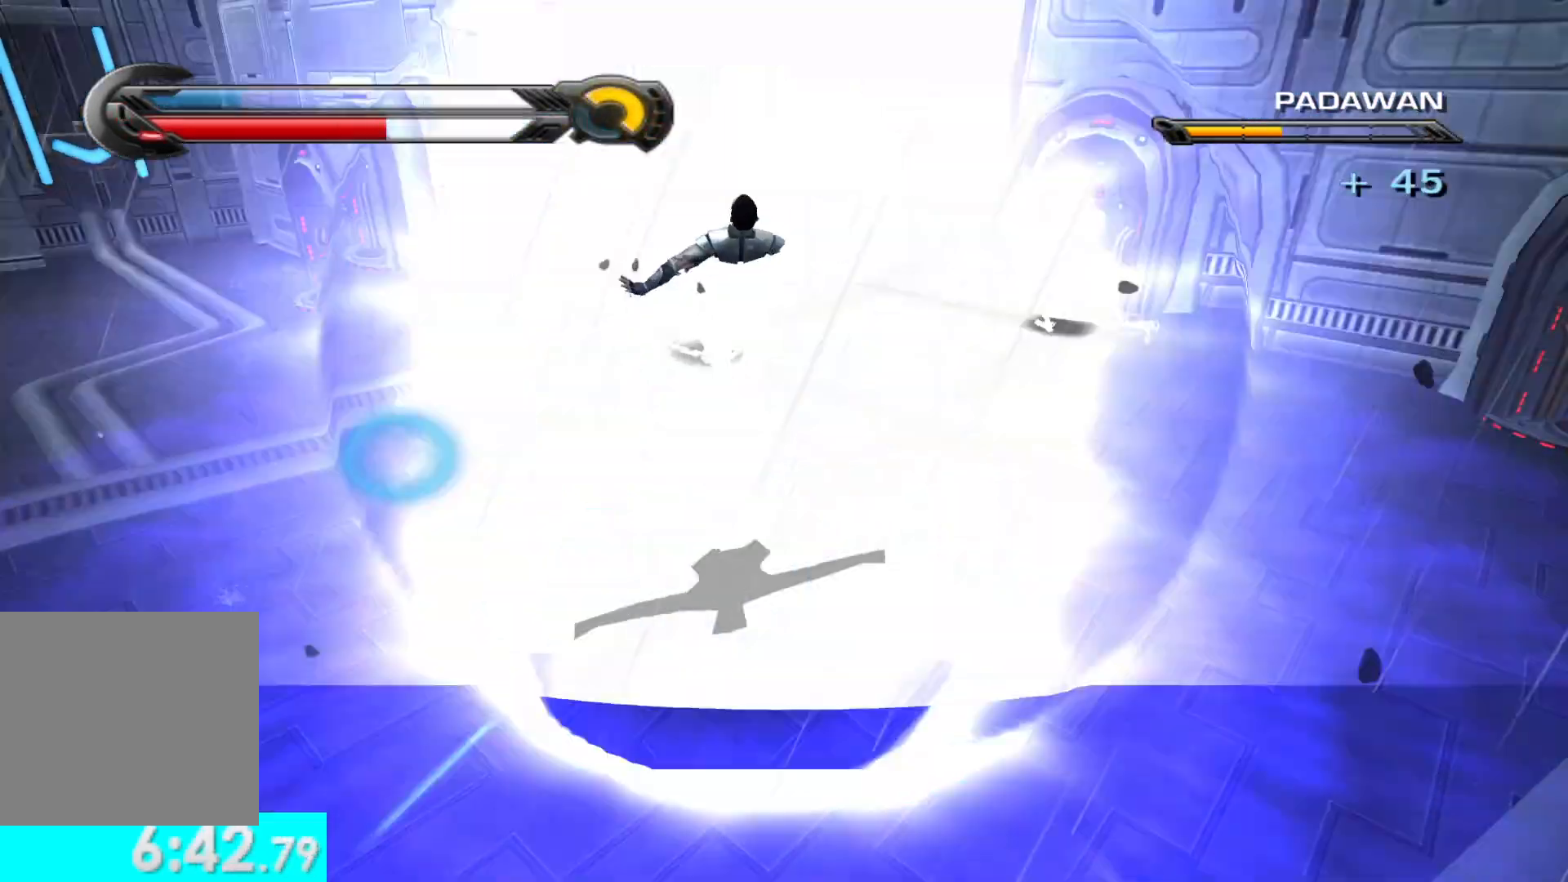
{"buttons": [], "left_stick": "up-left", "right_stick": "up-left", "events": [[217, "left_stick", "down-left"], [250, "right_stick", "up-left"], [500, "left_stick", "up-left"]]}
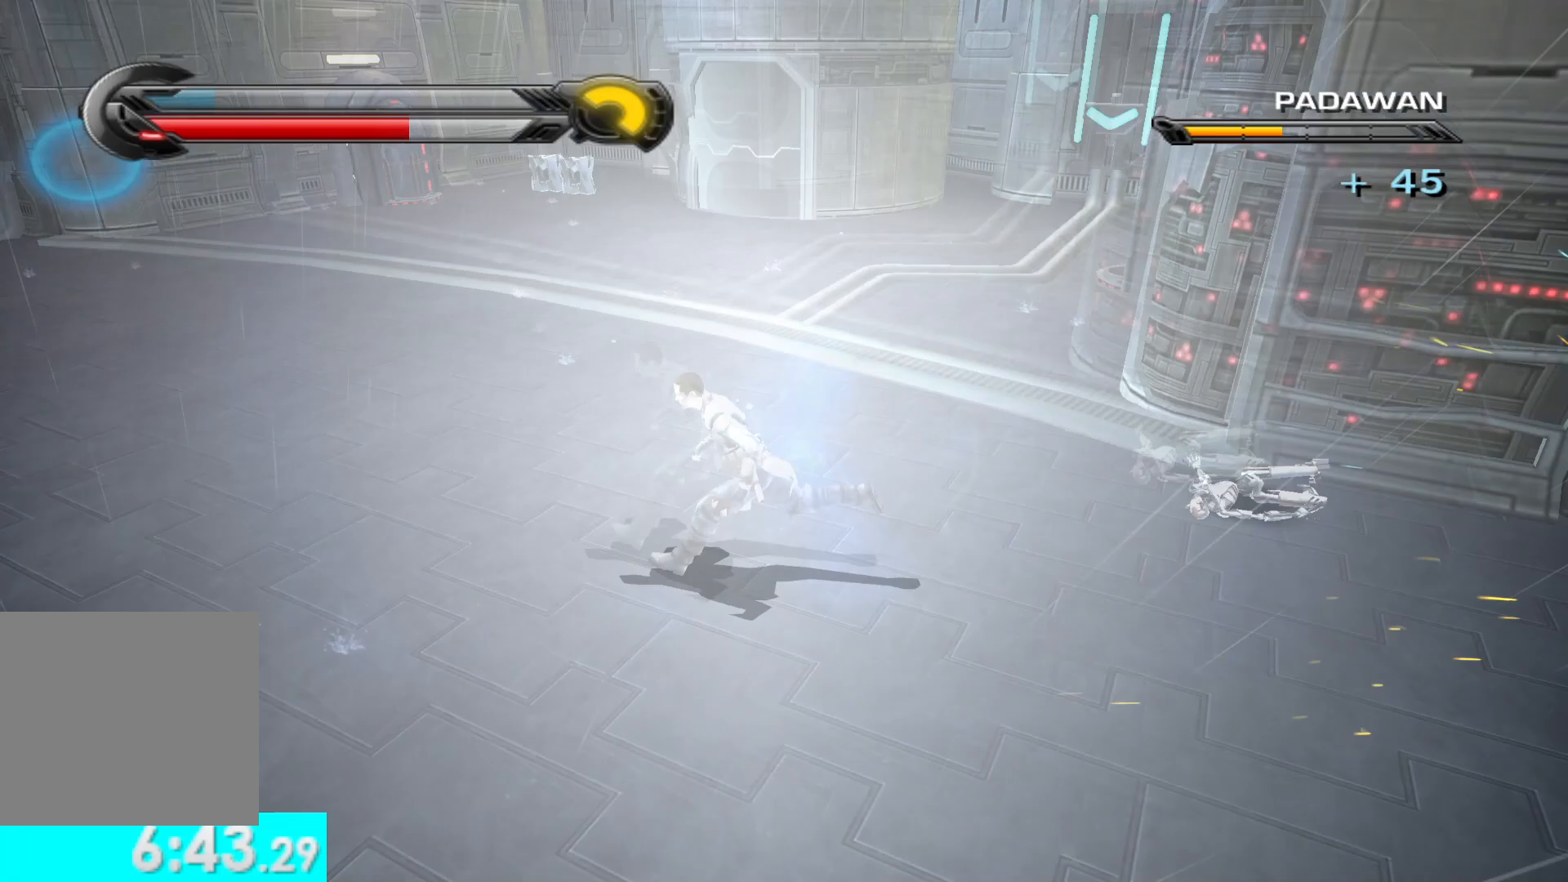
{"buttons": [], "left_stick": "up", "right_stick": "center", "events": [[100, "right_stick", "center"], [250, "left_stick", "up"]]}